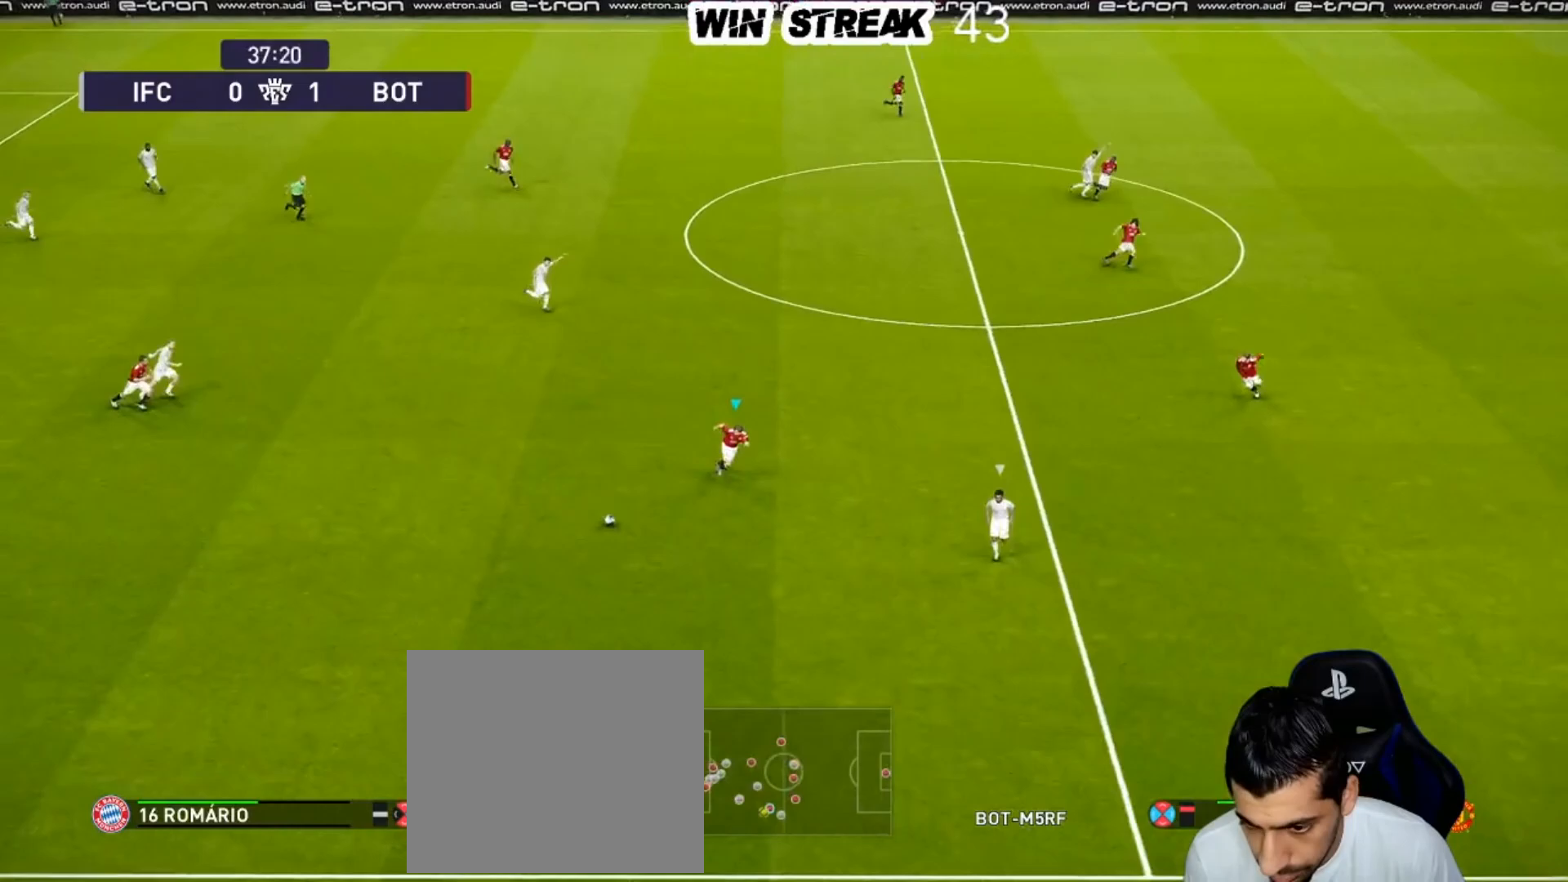
Gameplay with a controller (PlayStation layout); each line is a JSON object with the inputs held at the frame after it. "events" lists button and stick changes between this image and that frame as [ms after this image, input, new state], when the widget could be followed in between.
{"buttons": ["SQUARE", "R1"], "left_stick": "up-right", "right_stick": "center", "events": [[17, "left_stick", "down-right"], [67, "CROSS", "up"], [150, "left_stick", "right"], [300, "left_stick", "up-right"]]}
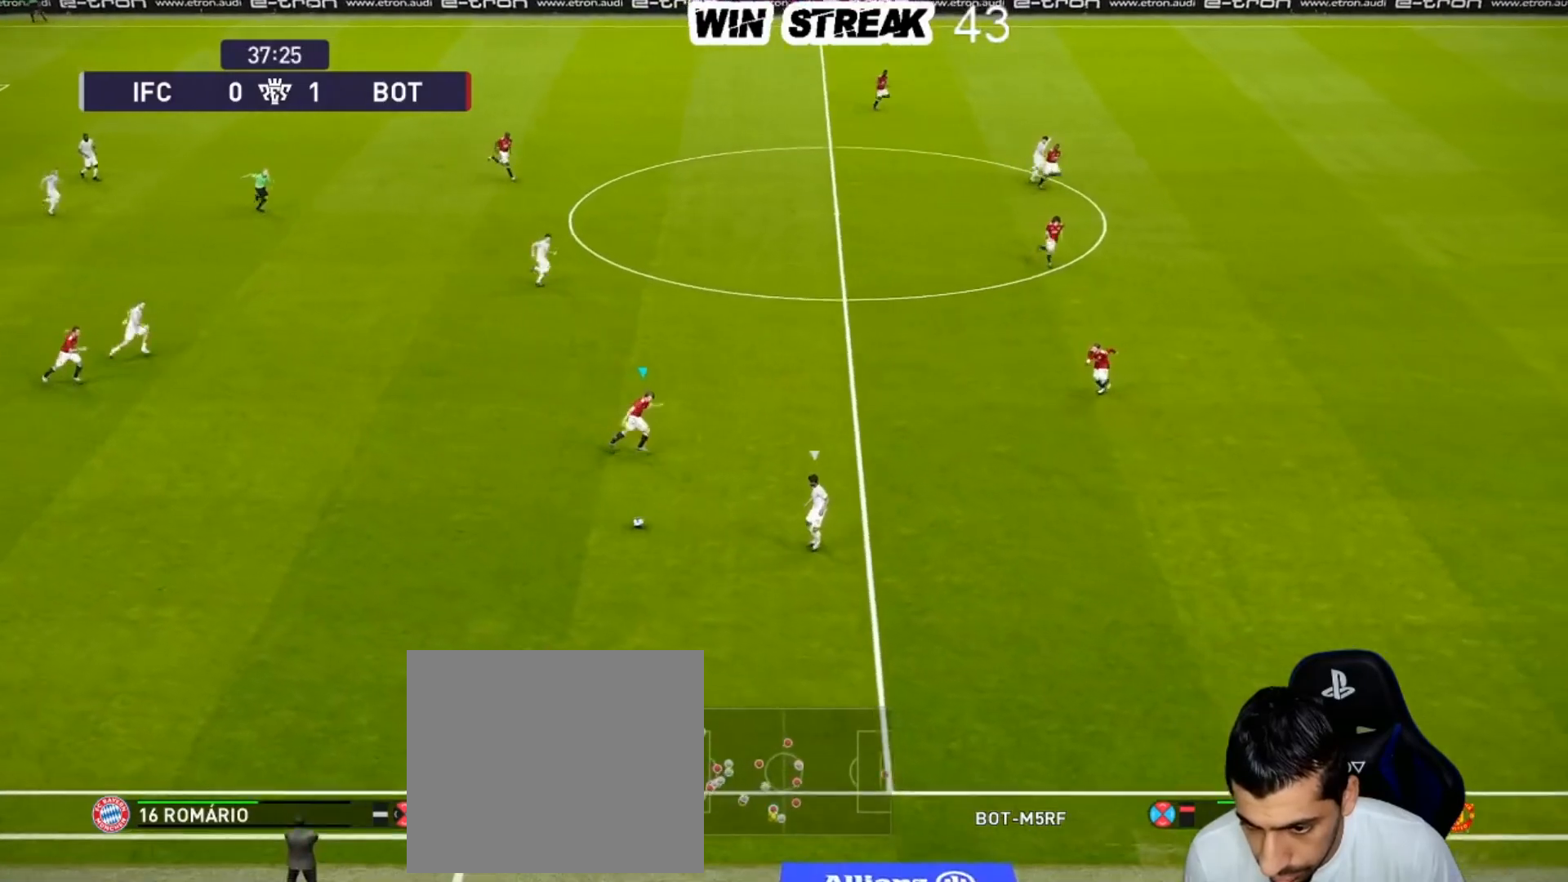
{"buttons": ["SQUARE", "R1"], "left_stick": "up-right", "right_stick": "center", "events": []}
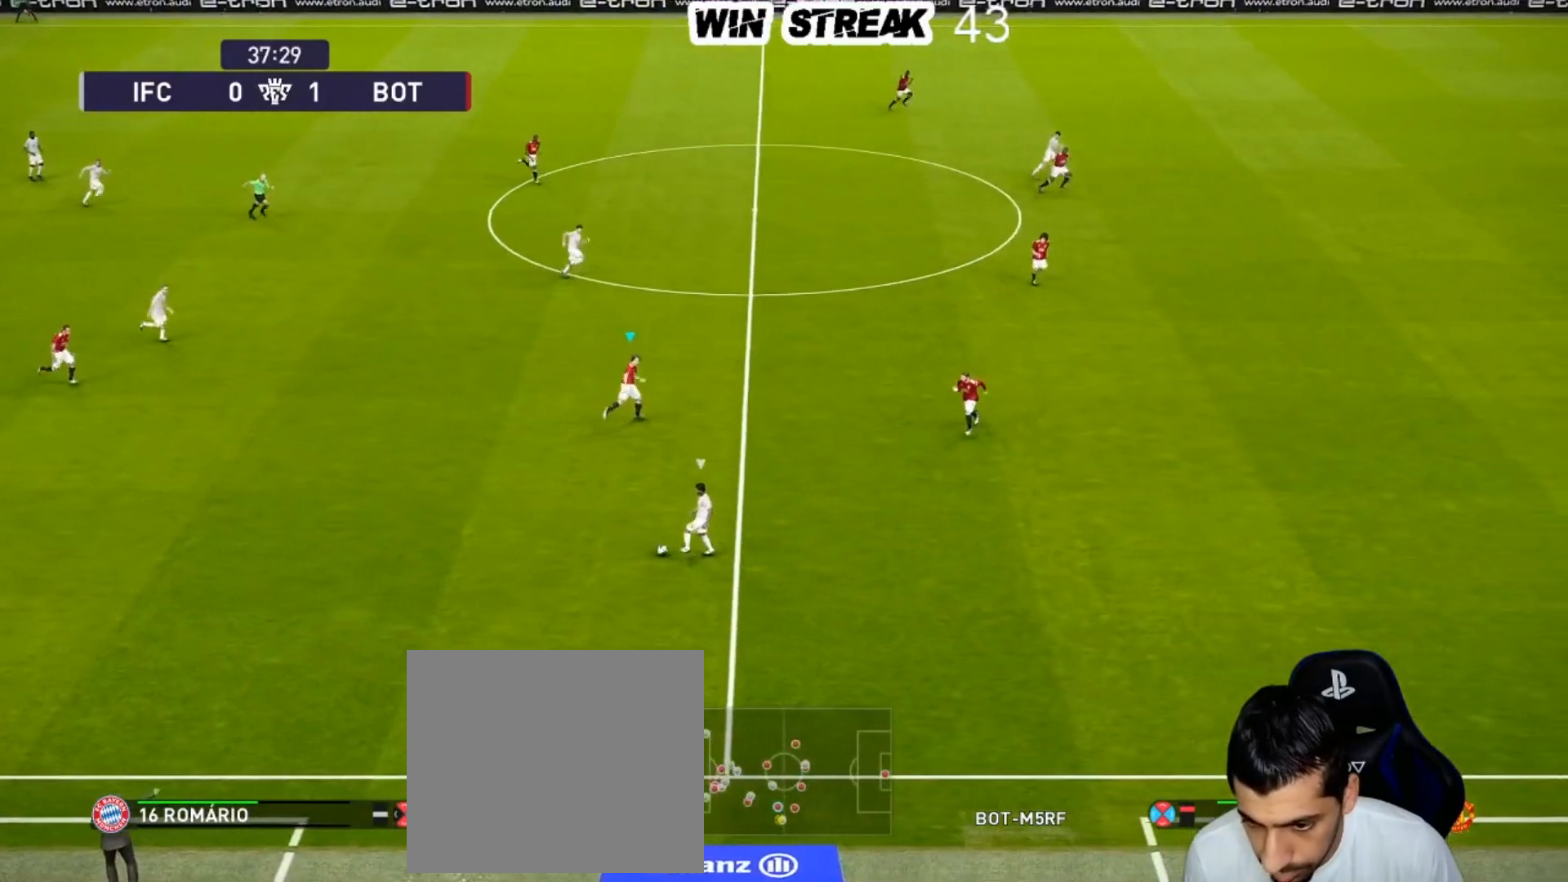
{"buttons": ["SQUARE", "R1"], "left_stick": "up-right", "right_stick": "center", "events": []}
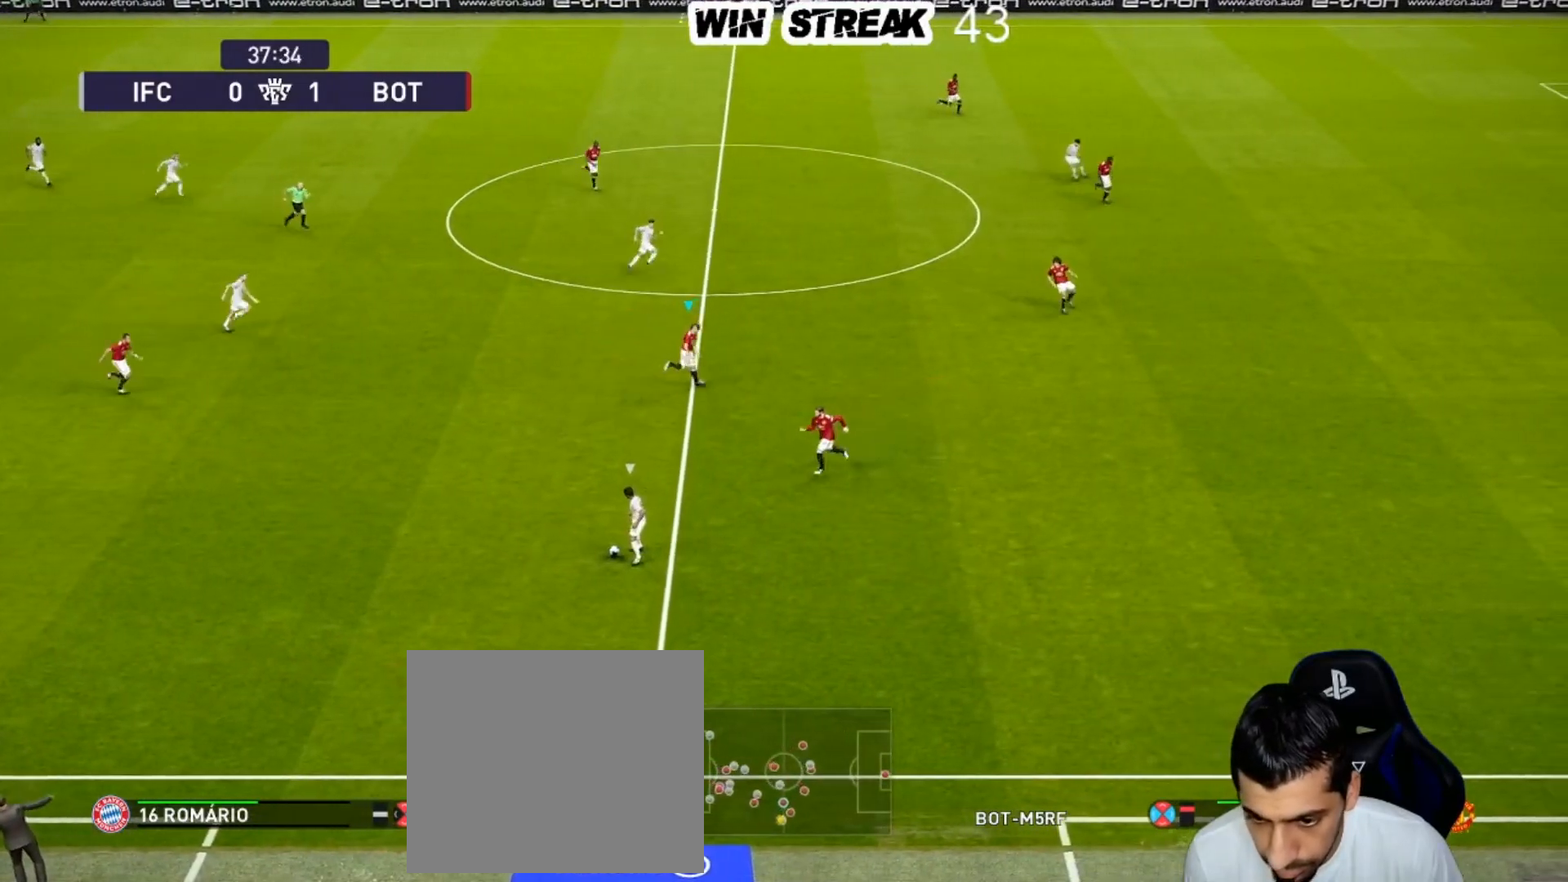
{"buttons": ["SQUARE", "R1"], "left_stick": "center", "right_stick": "center", "events": [[233, "left_stick", "center"]]}
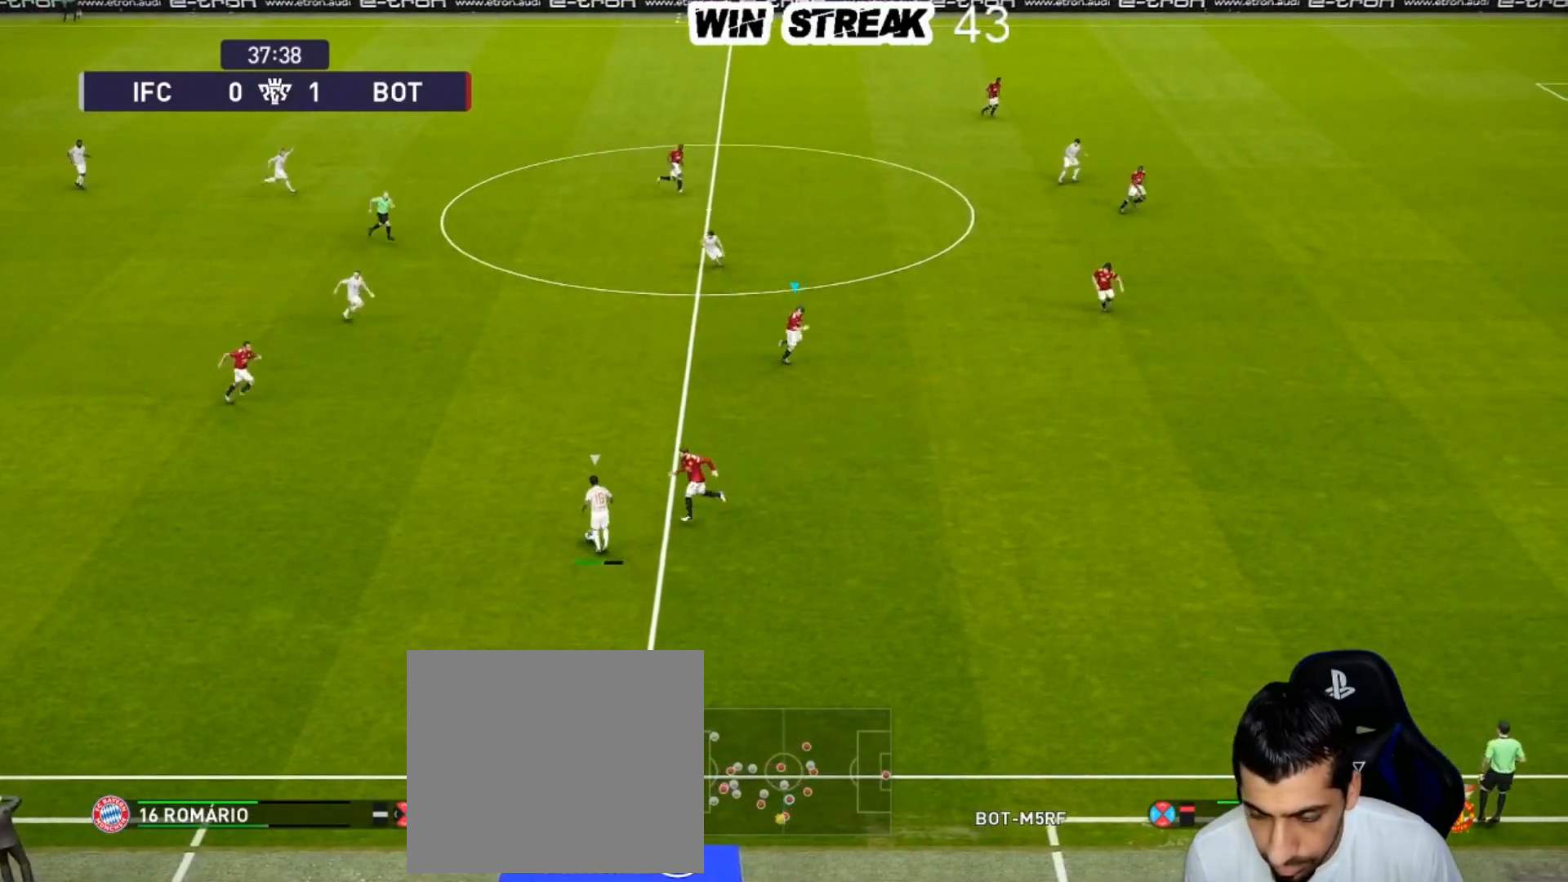
{"buttons": ["SQUARE", "R1"], "left_stick": "up-left", "right_stick": "center", "events": [[83, "left_stick", "up-left"]]}
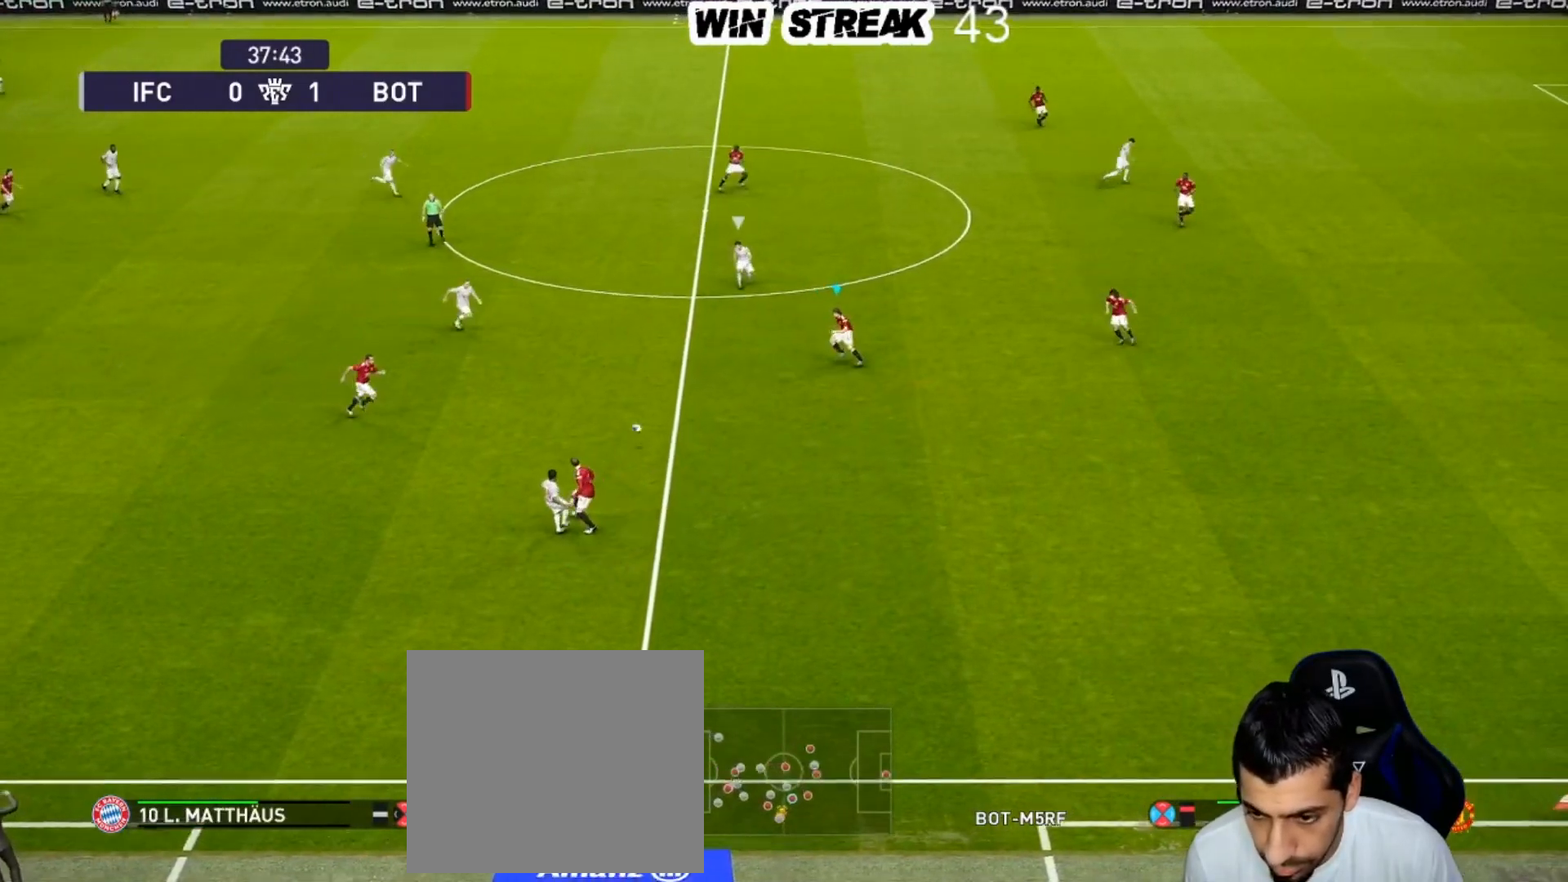
{"buttons": ["SQUARE", "R1"], "left_stick": "up-left", "right_stick": "center", "events": []}
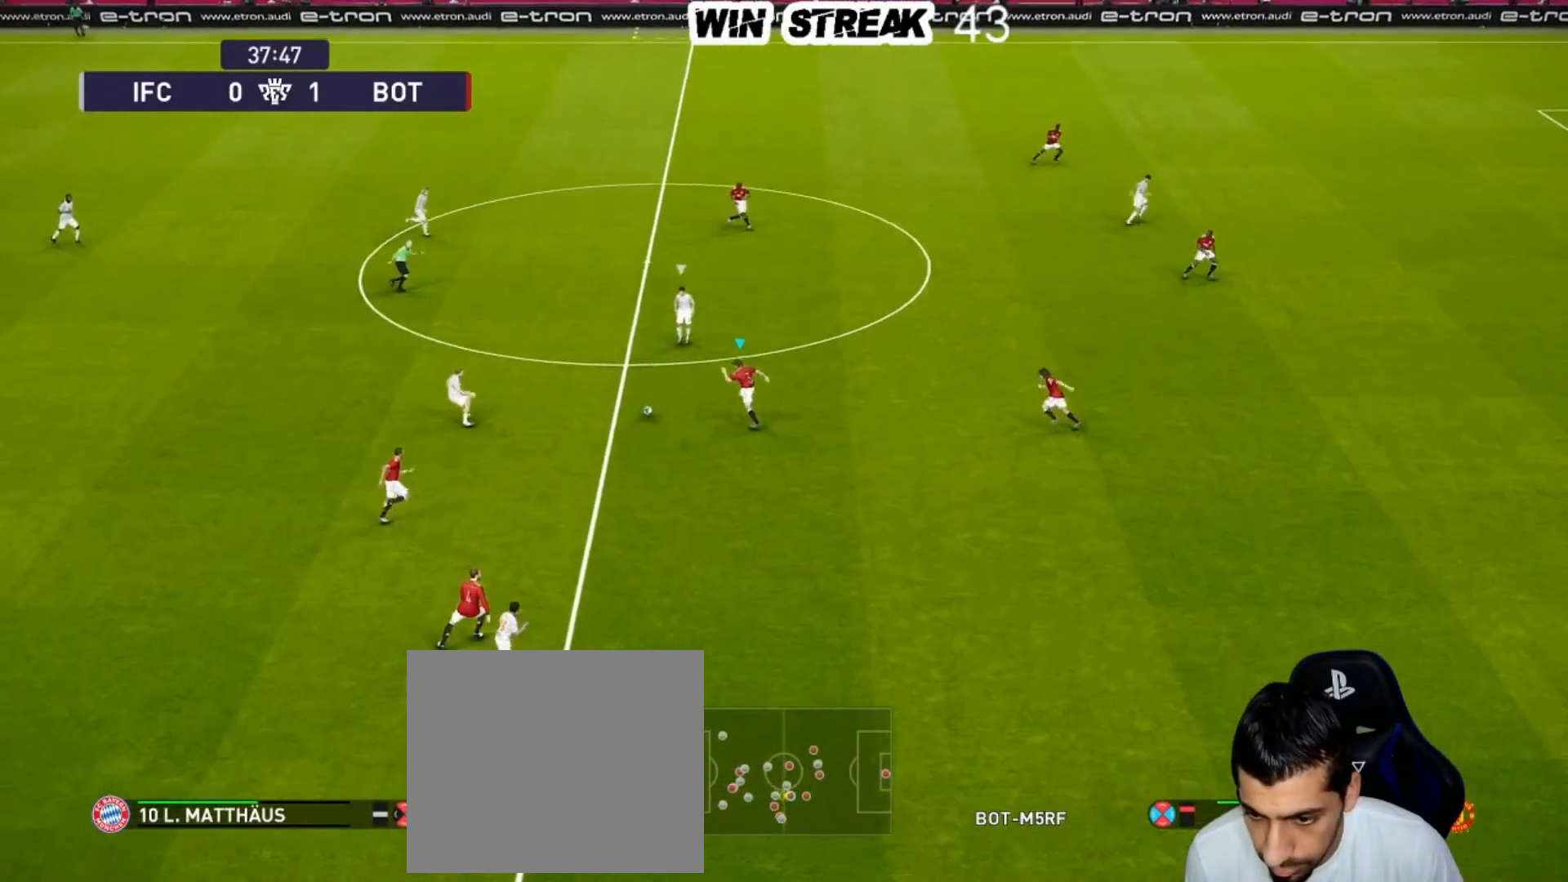
{"buttons": ["SQUARE", "R1"], "left_stick": "up", "right_stick": "center", "events": [[150, "left_stick", "up"]]}
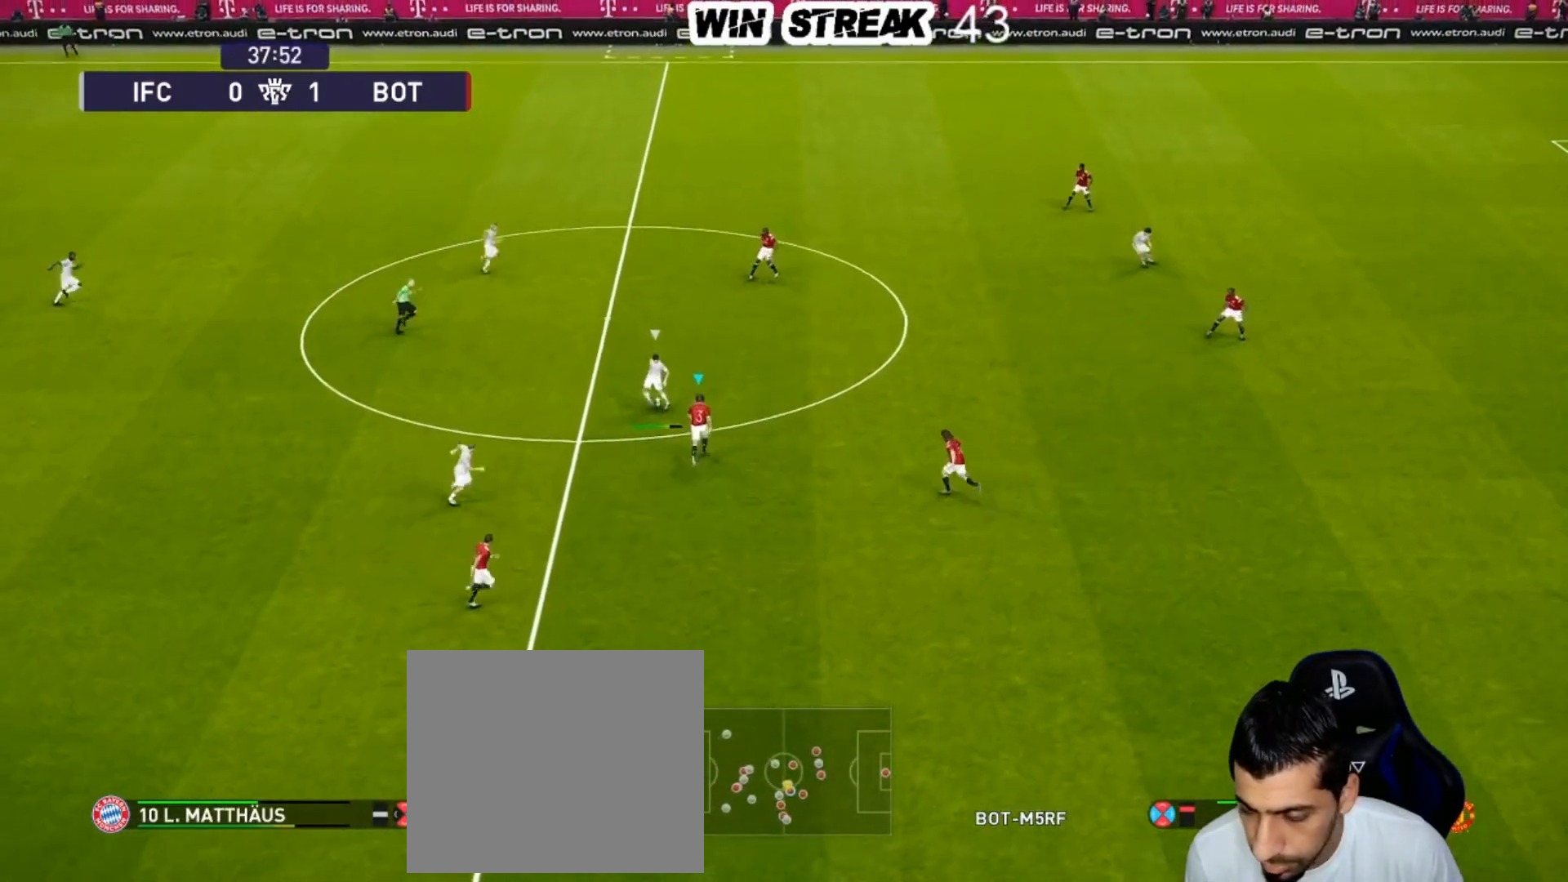
{"buttons": ["SQUARE", "R1"], "left_stick": "center", "right_stick": "center", "events": [[283, "L1", "down"], [333, "left_stick", "down"], [400, "L1", "up"], [450, "left_stick", "center"]]}
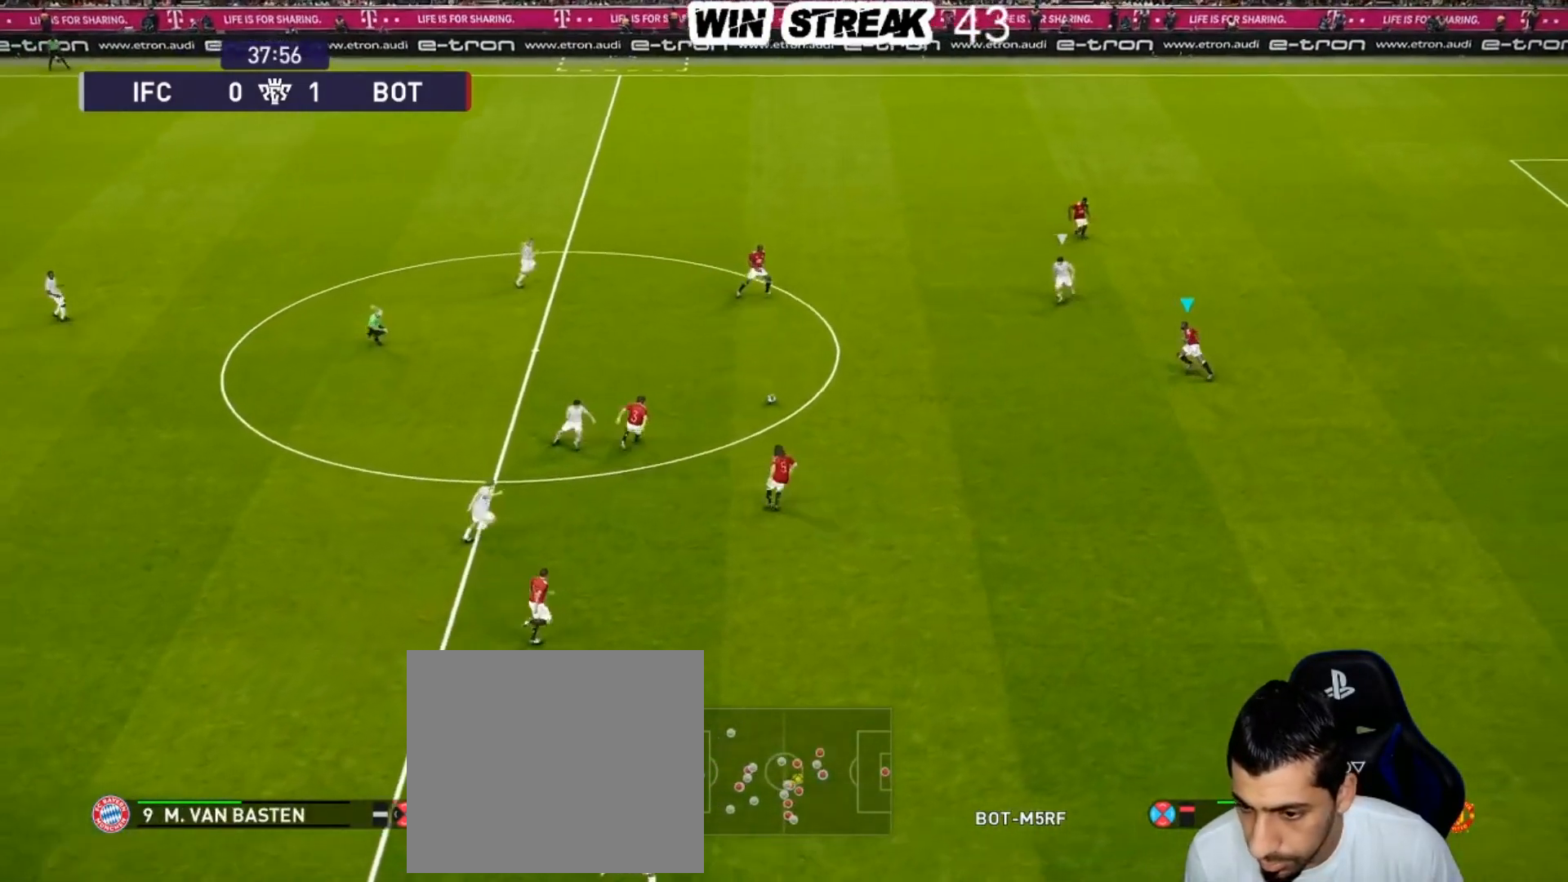
{"buttons": ["SQUARE", "R1"], "left_stick": "left", "right_stick": "center", "events": [[17, "left_stick", "left"]]}
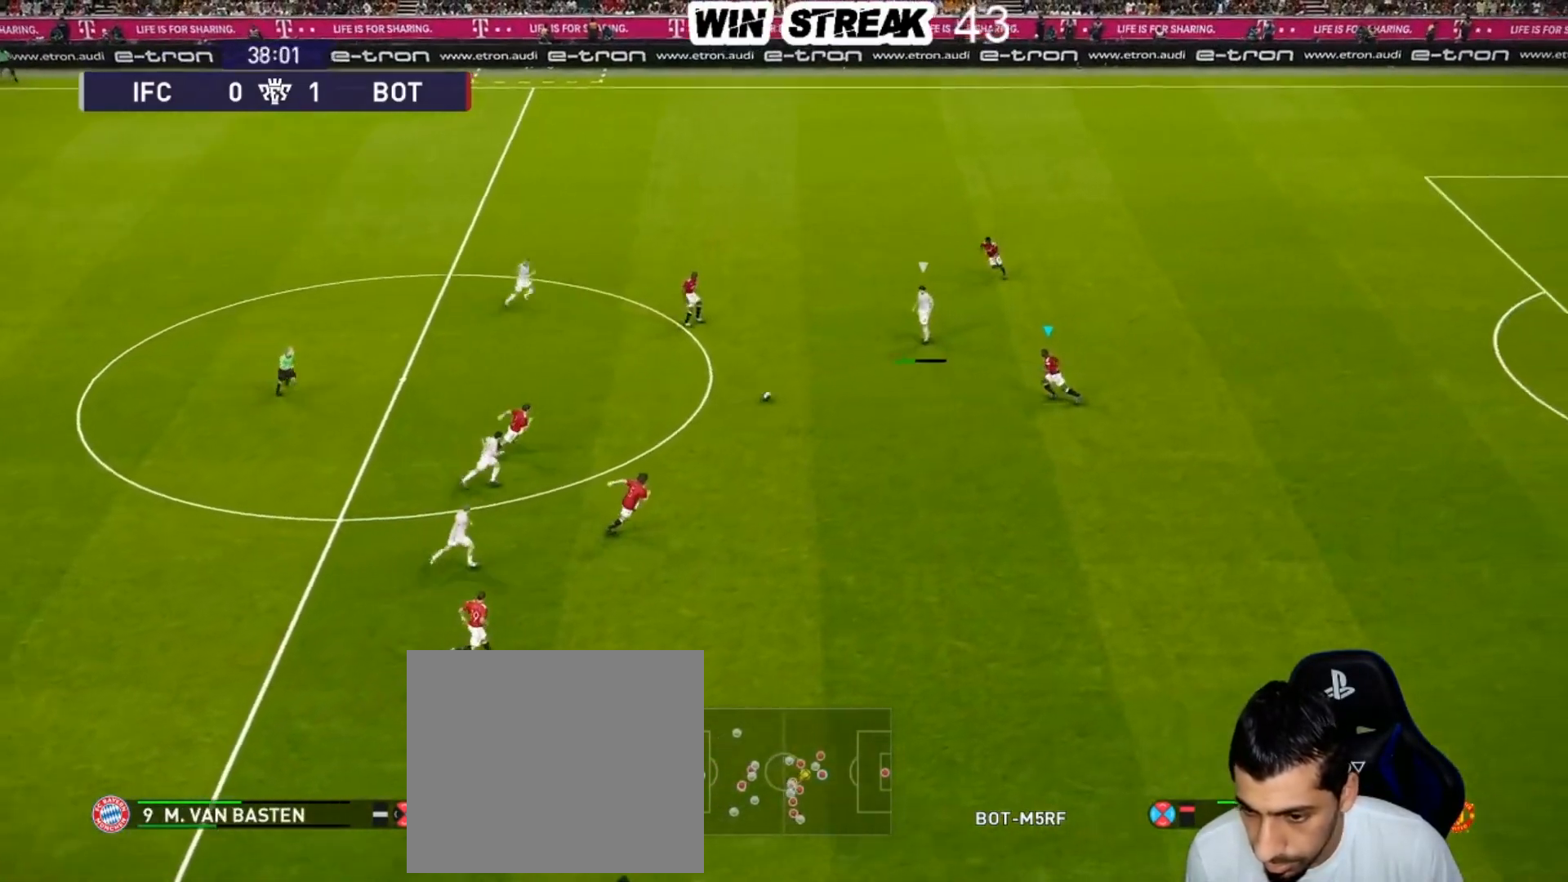
{"buttons": ["SQUARE", "R1"], "left_stick": "up-right", "right_stick": "center", "events": [[167, "CROSS", "down"], [300, "left_stick", "center"], [500, "CROSS", "up"], [500, "left_stick", "up-right"]]}
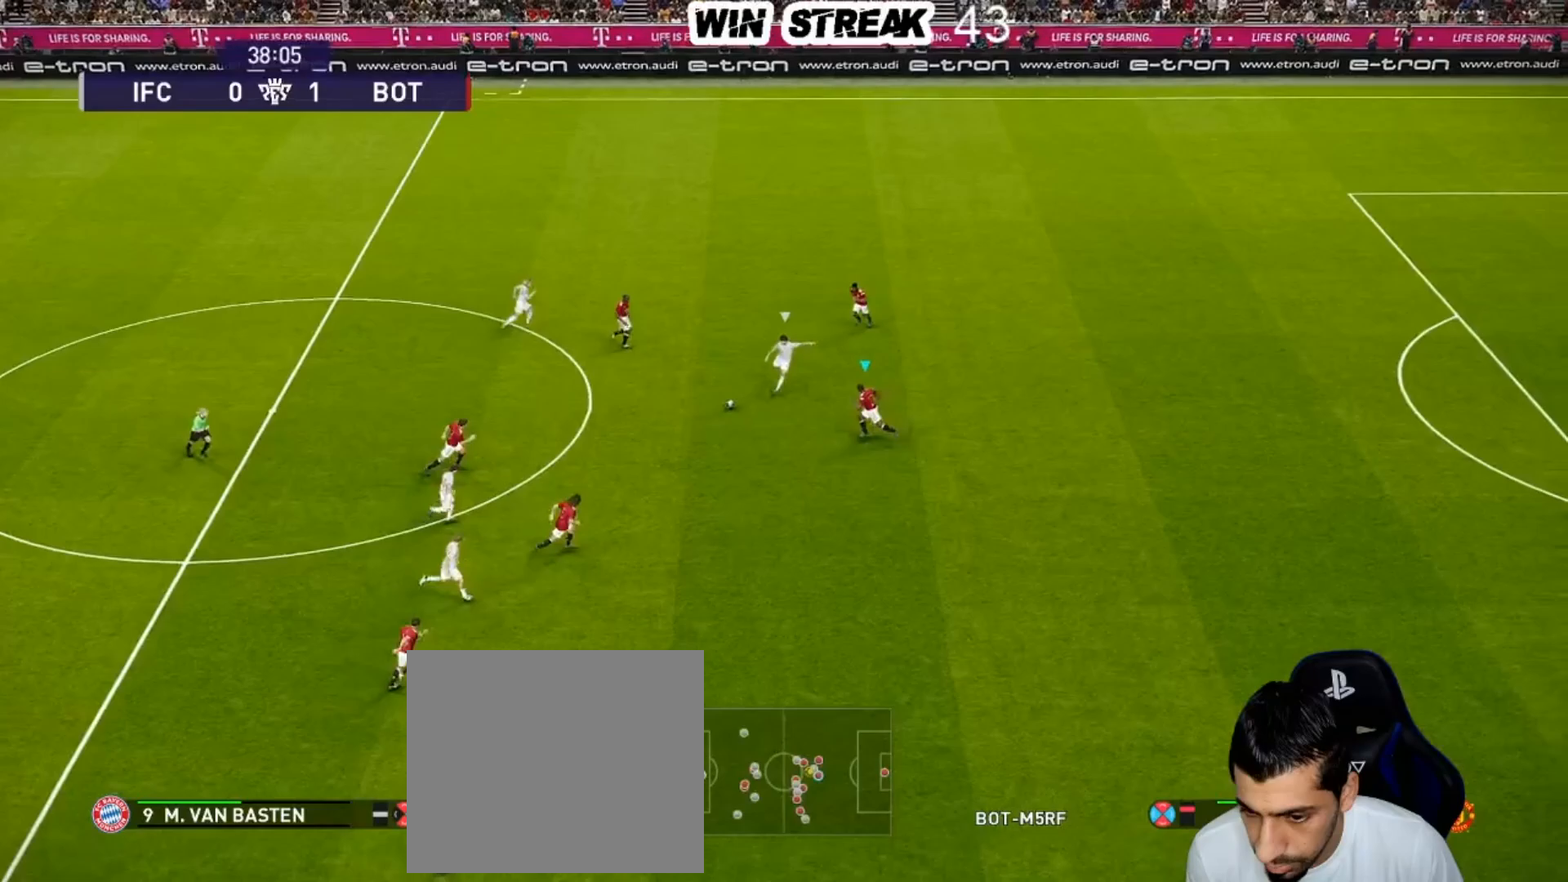
{"buttons": ["SQUARE", "R1"], "left_stick": "right", "right_stick": "center", "events": [[250, "left_stick", "right"]]}
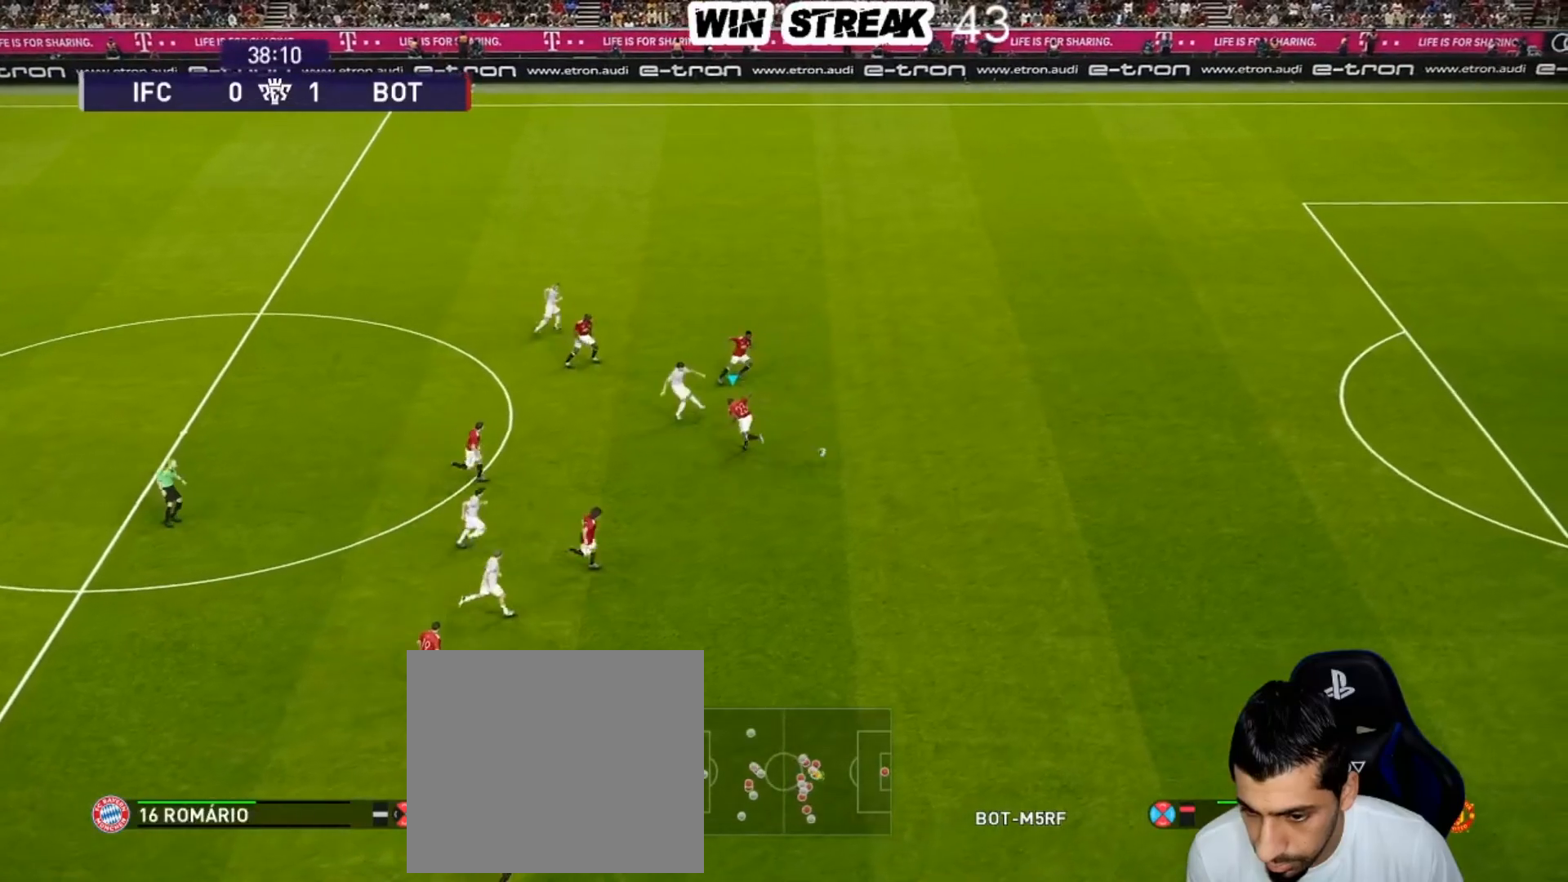
{"buttons": ["R1"], "left_stick": "right", "right_stick": "center", "events": [[133, "SQUARE", "up"]]}
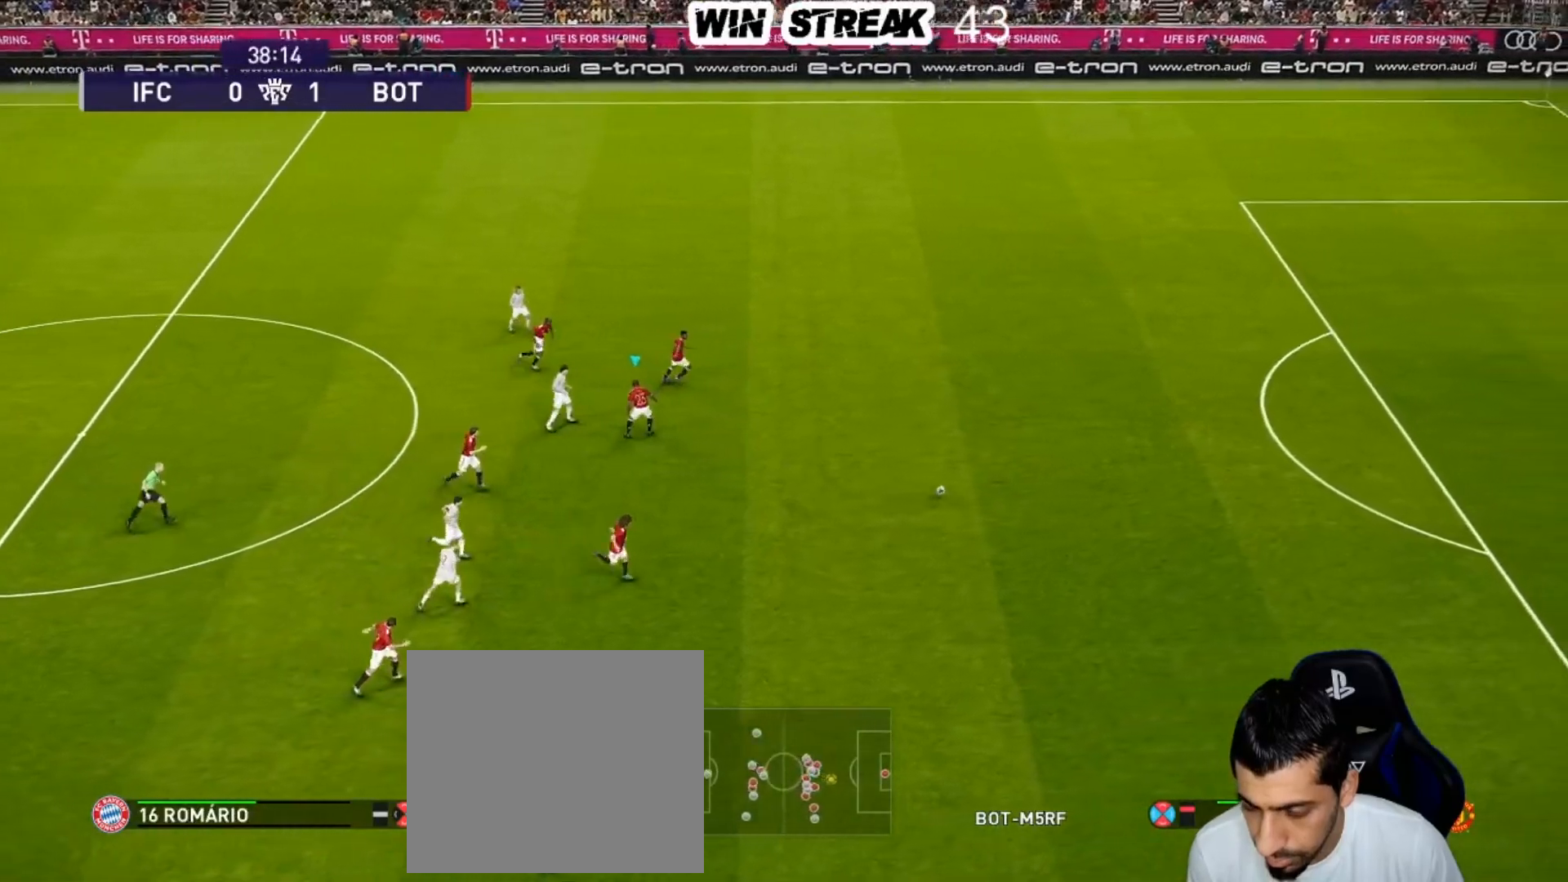
{"buttons": ["R1"], "left_stick": "right", "right_stick": "center", "events": [[83, "L1", "down"], [350, "L1", "up"]]}
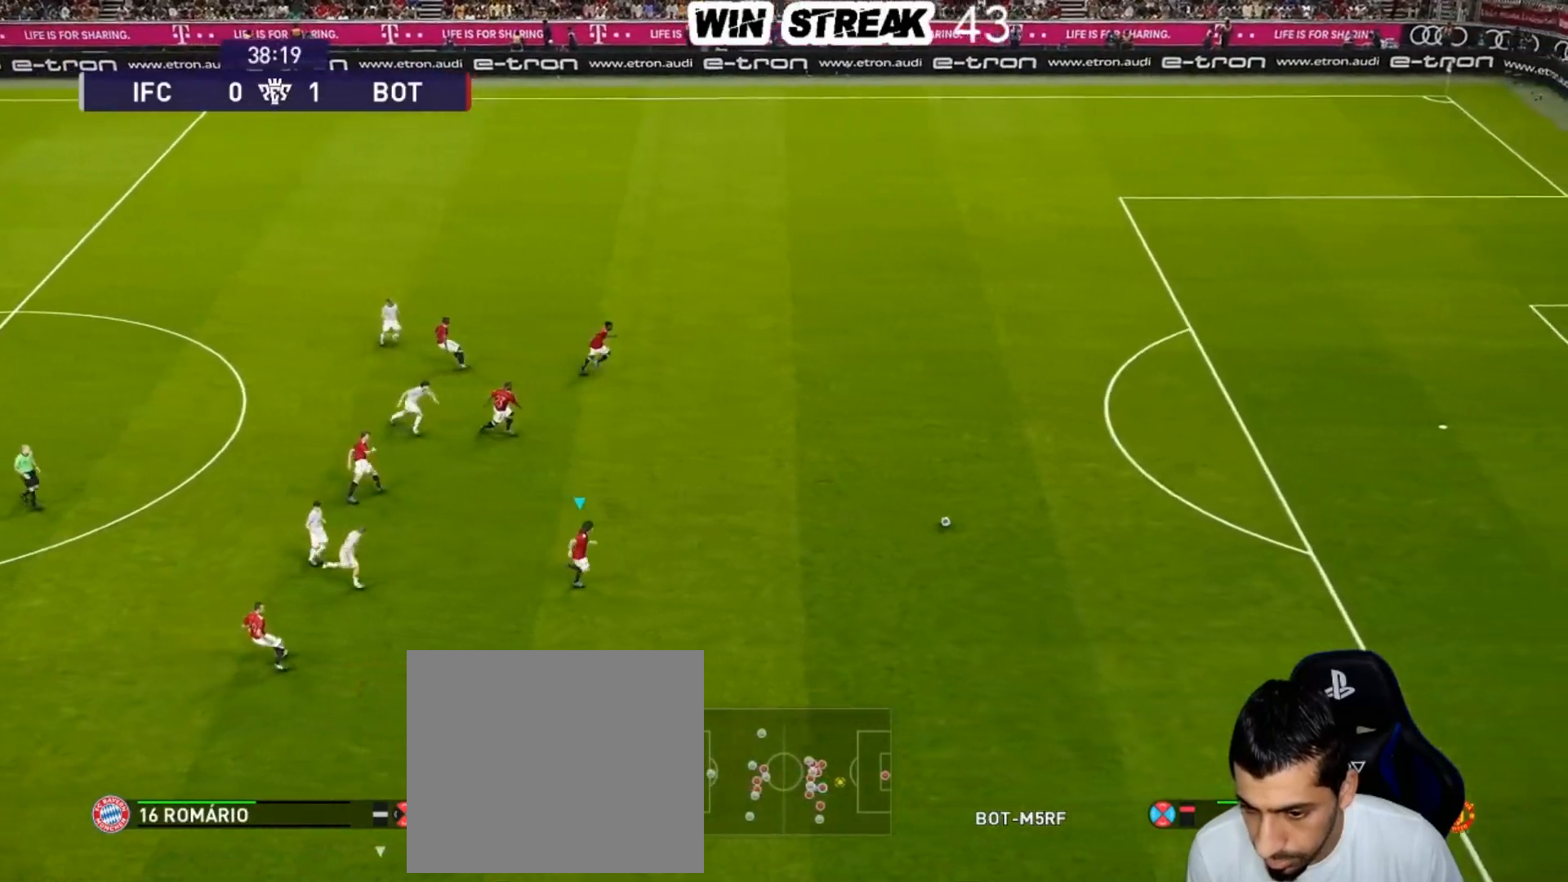
{"buttons": ["R1"], "left_stick": "right", "right_stick": "center", "events": []}
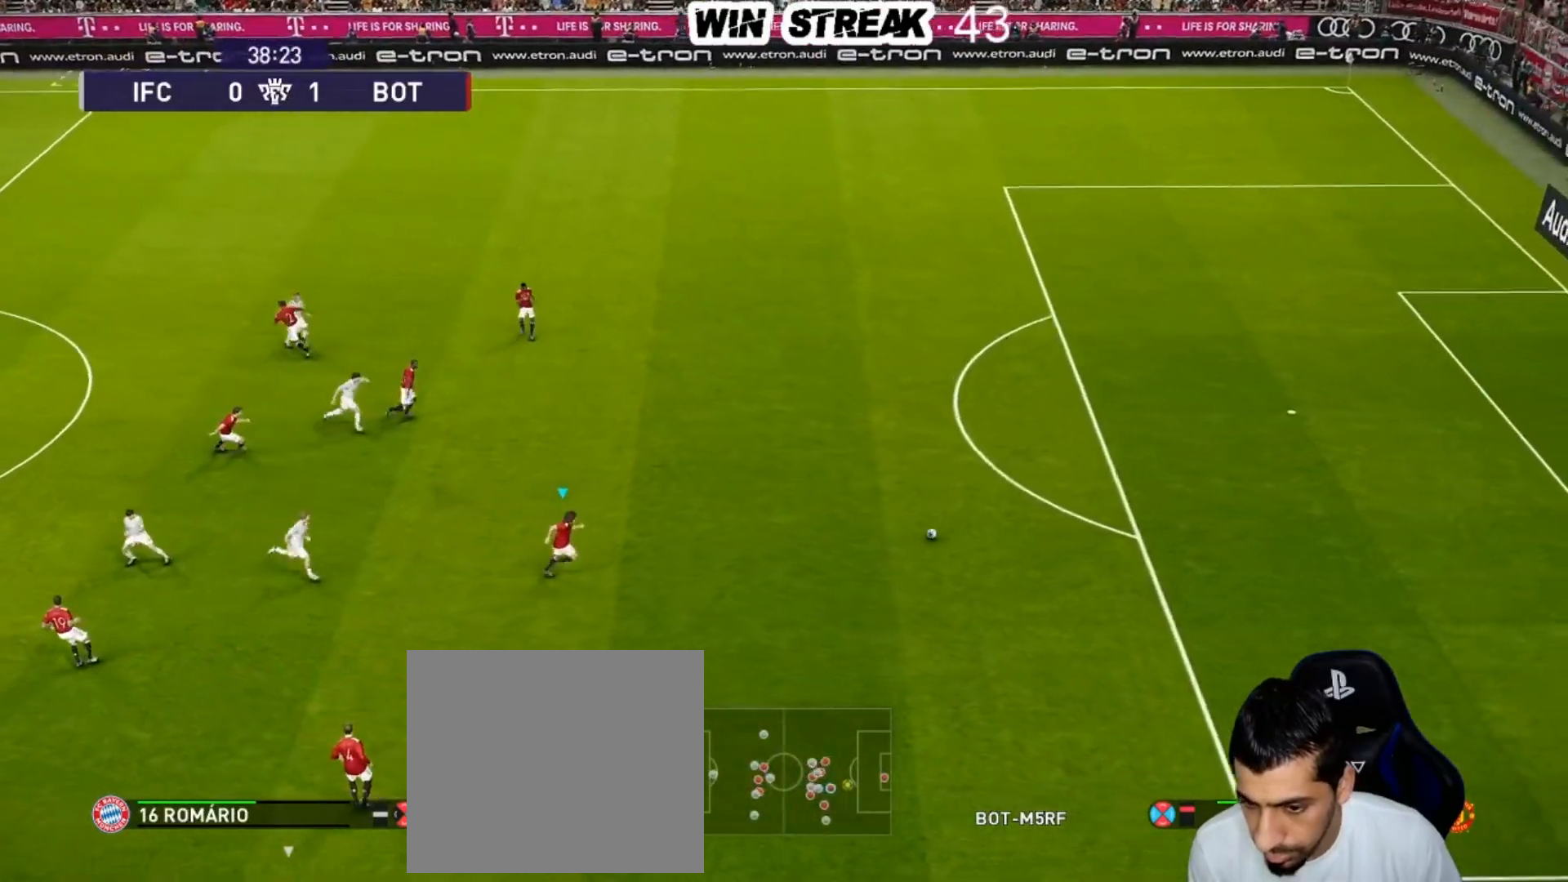
{"buttons": ["R1"], "left_stick": "right", "right_stick": "center", "events": []}
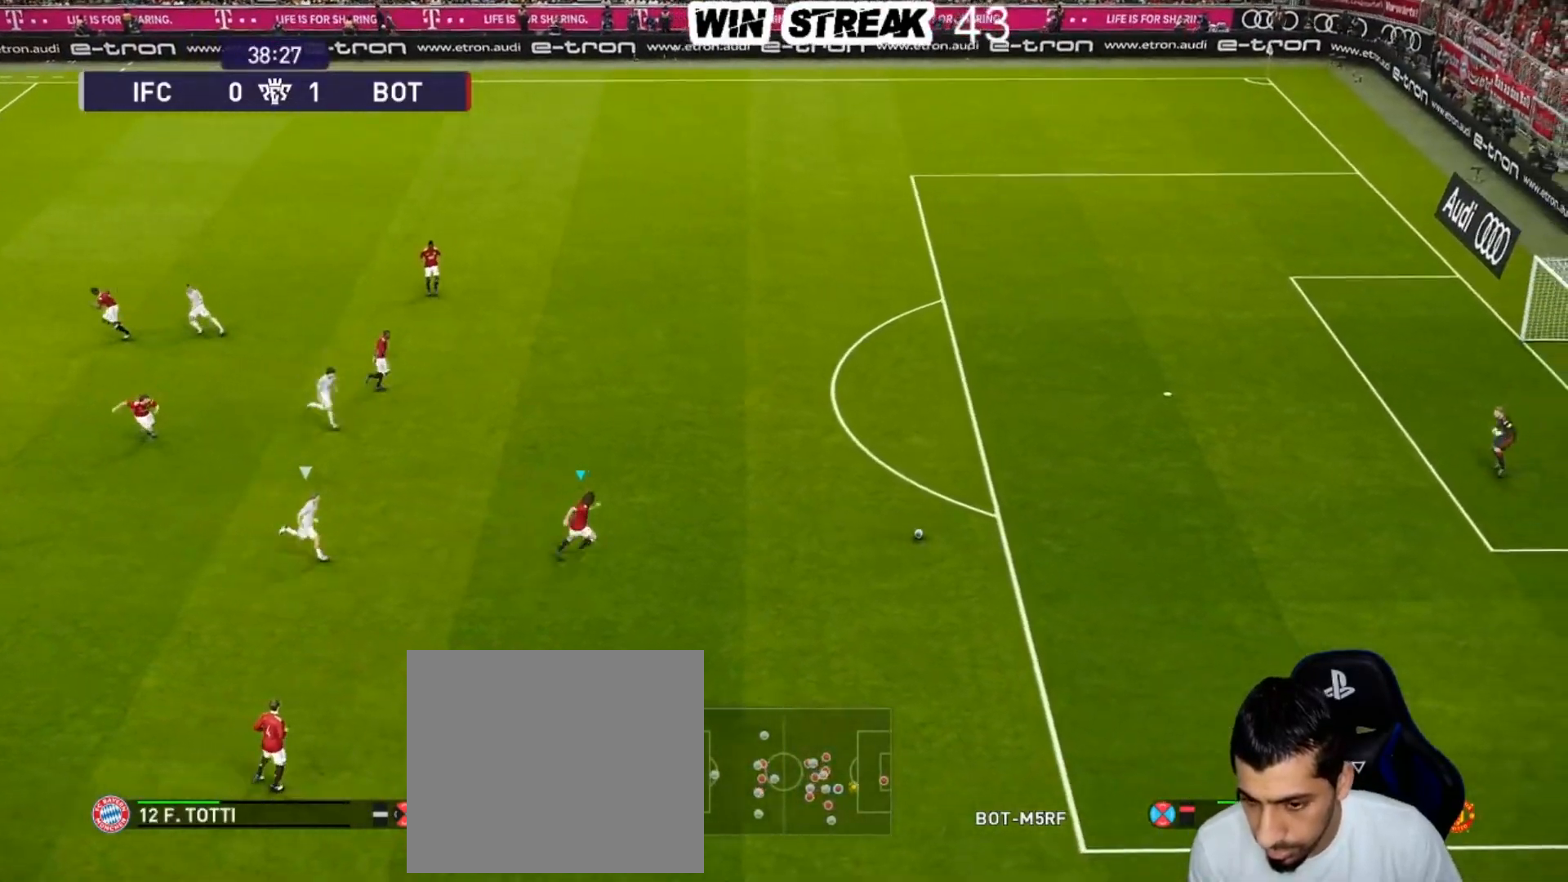
{"buttons": [], "left_stick": "center", "right_stick": "center", "events": [[117, "R1", "up"], [250, "left_stick", "center"]]}
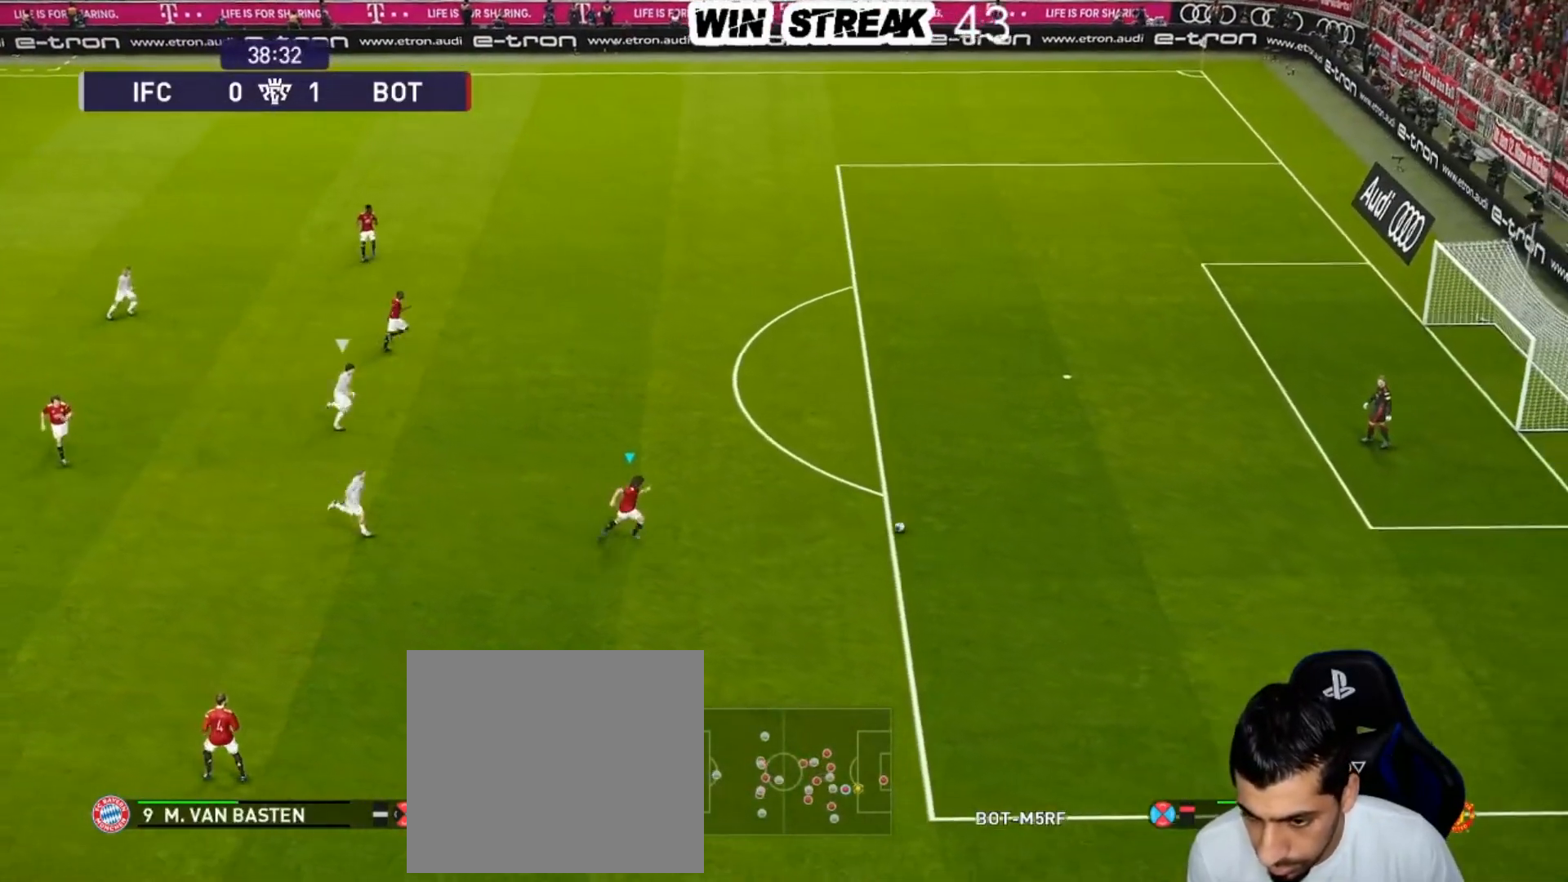
{"buttons": [], "left_stick": "center", "right_stick": "center", "events": []}
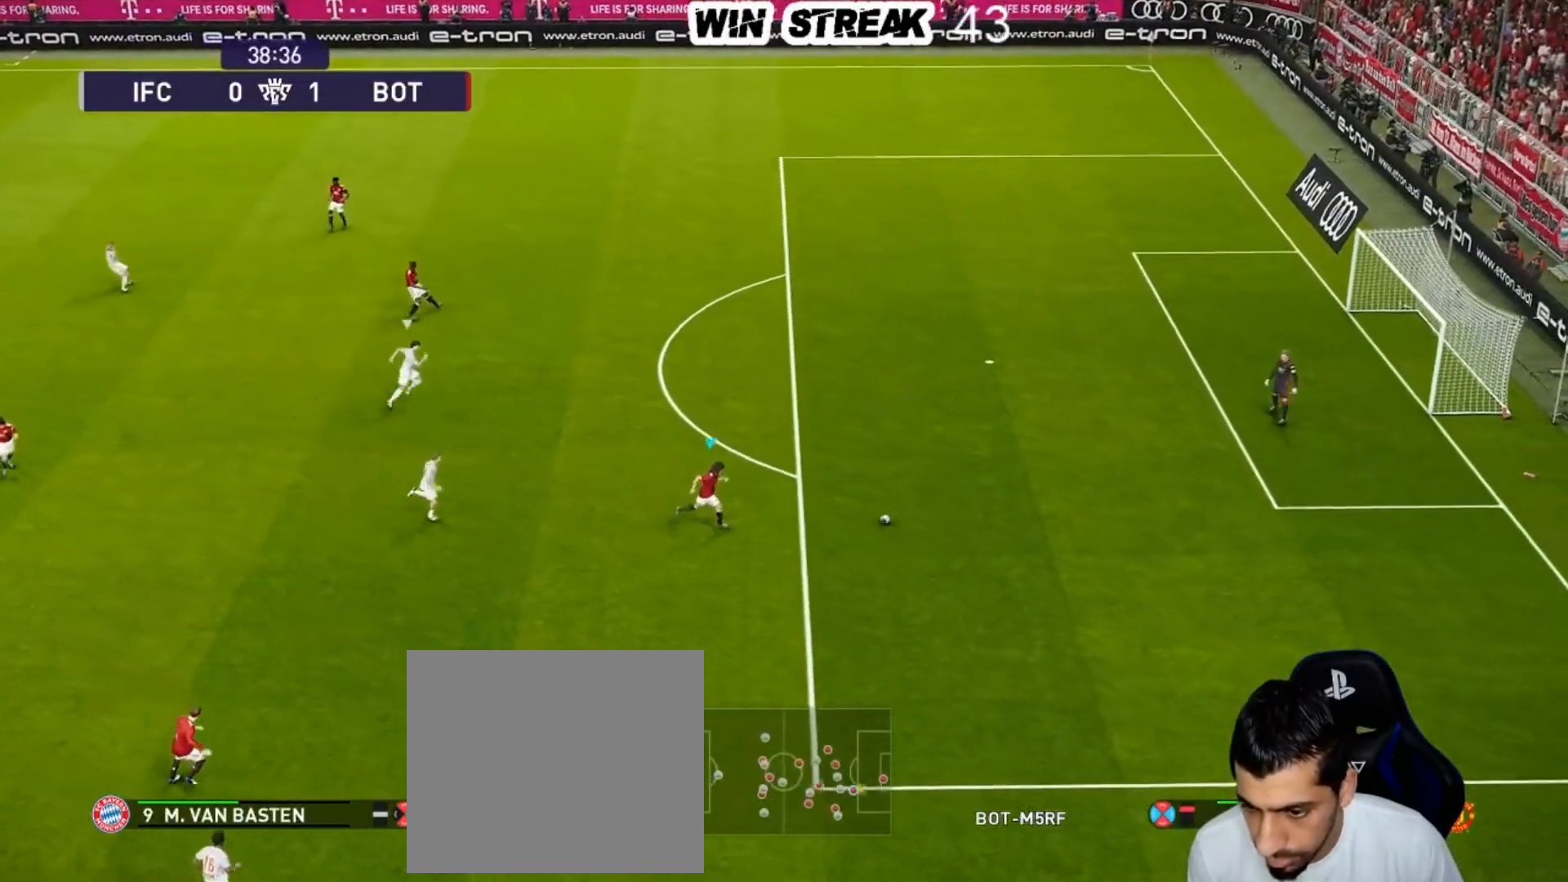
{"buttons": [], "left_stick": "right", "right_stick": "center", "events": [[367, "left_stick", "down"], [483, "left_stick", "right"]]}
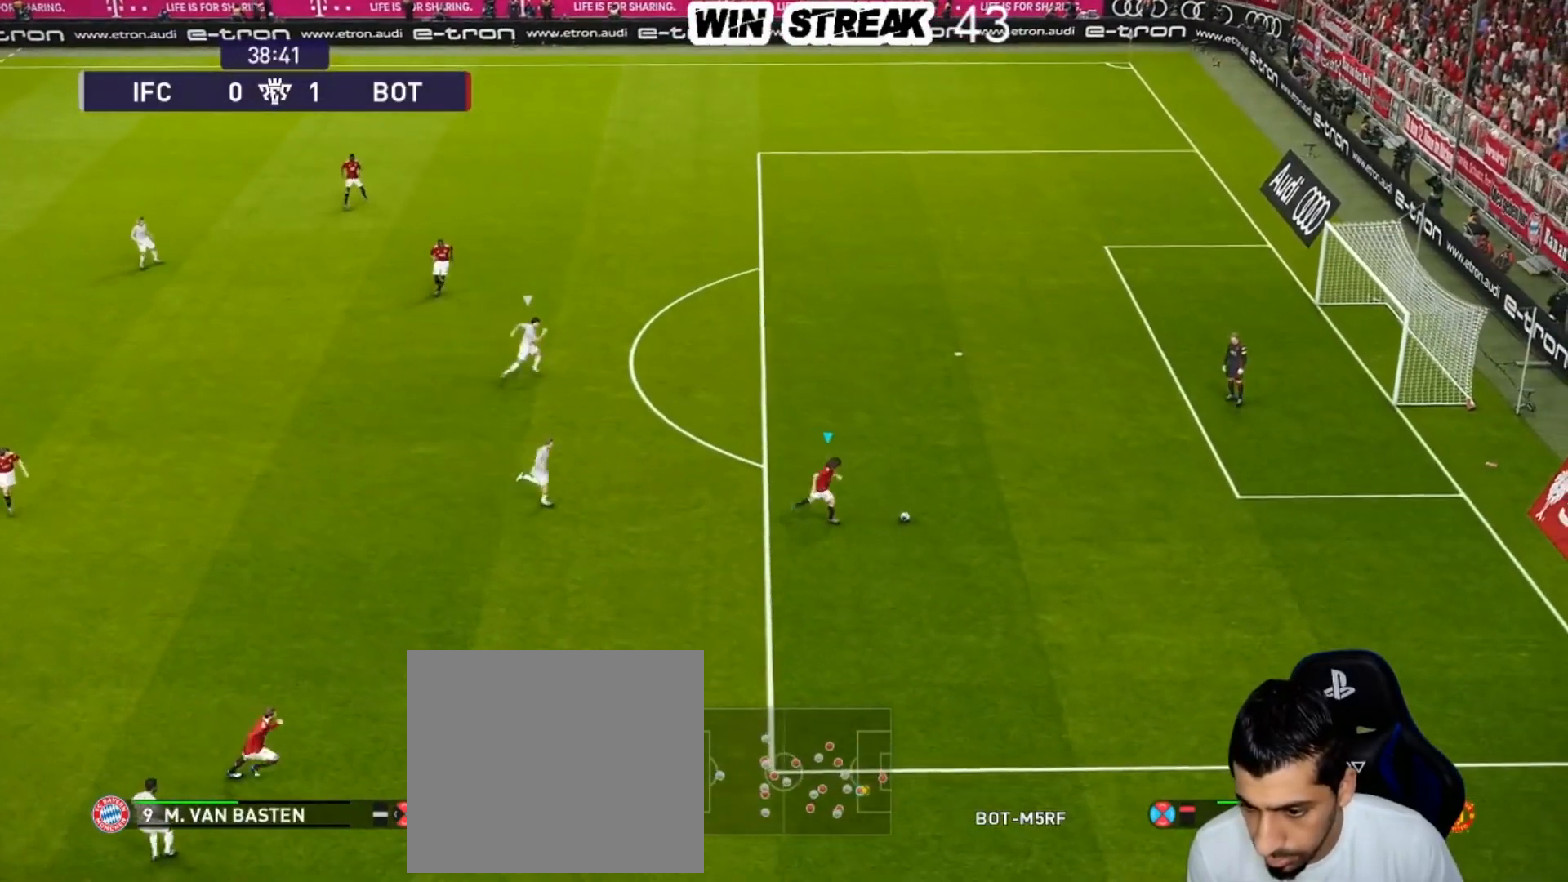
{"buttons": [], "left_stick": "right", "right_stick": "center", "events": []}
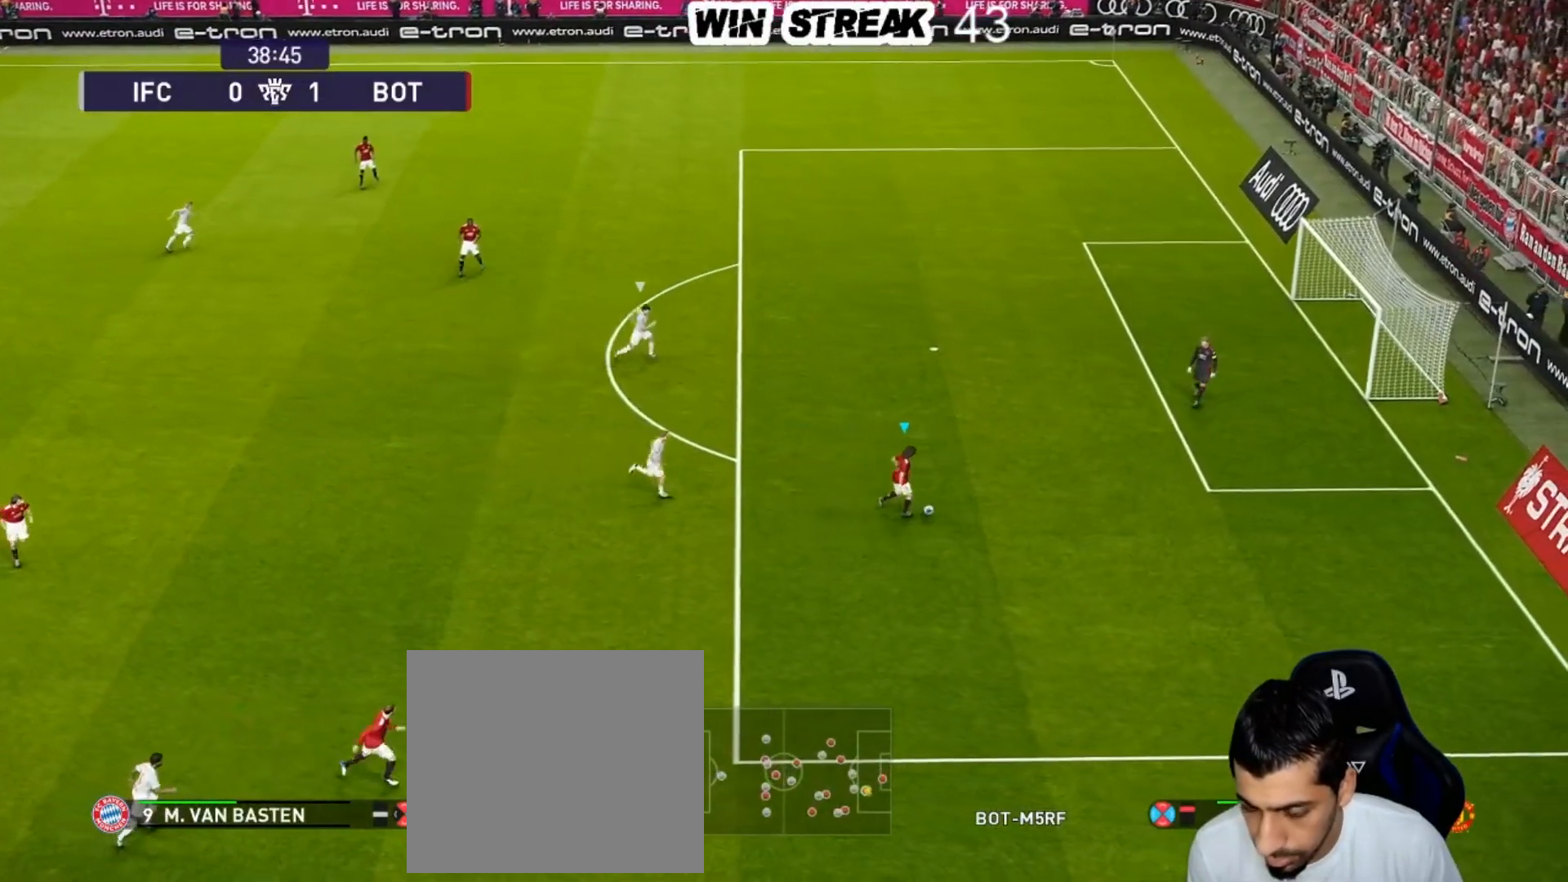
{"buttons": ["CROSS"], "left_stick": "down", "right_stick": "center", "events": [[150, "left_stick", "down-right"], [250, "left_stick", "down"], [467, "CROSS", "down"]]}
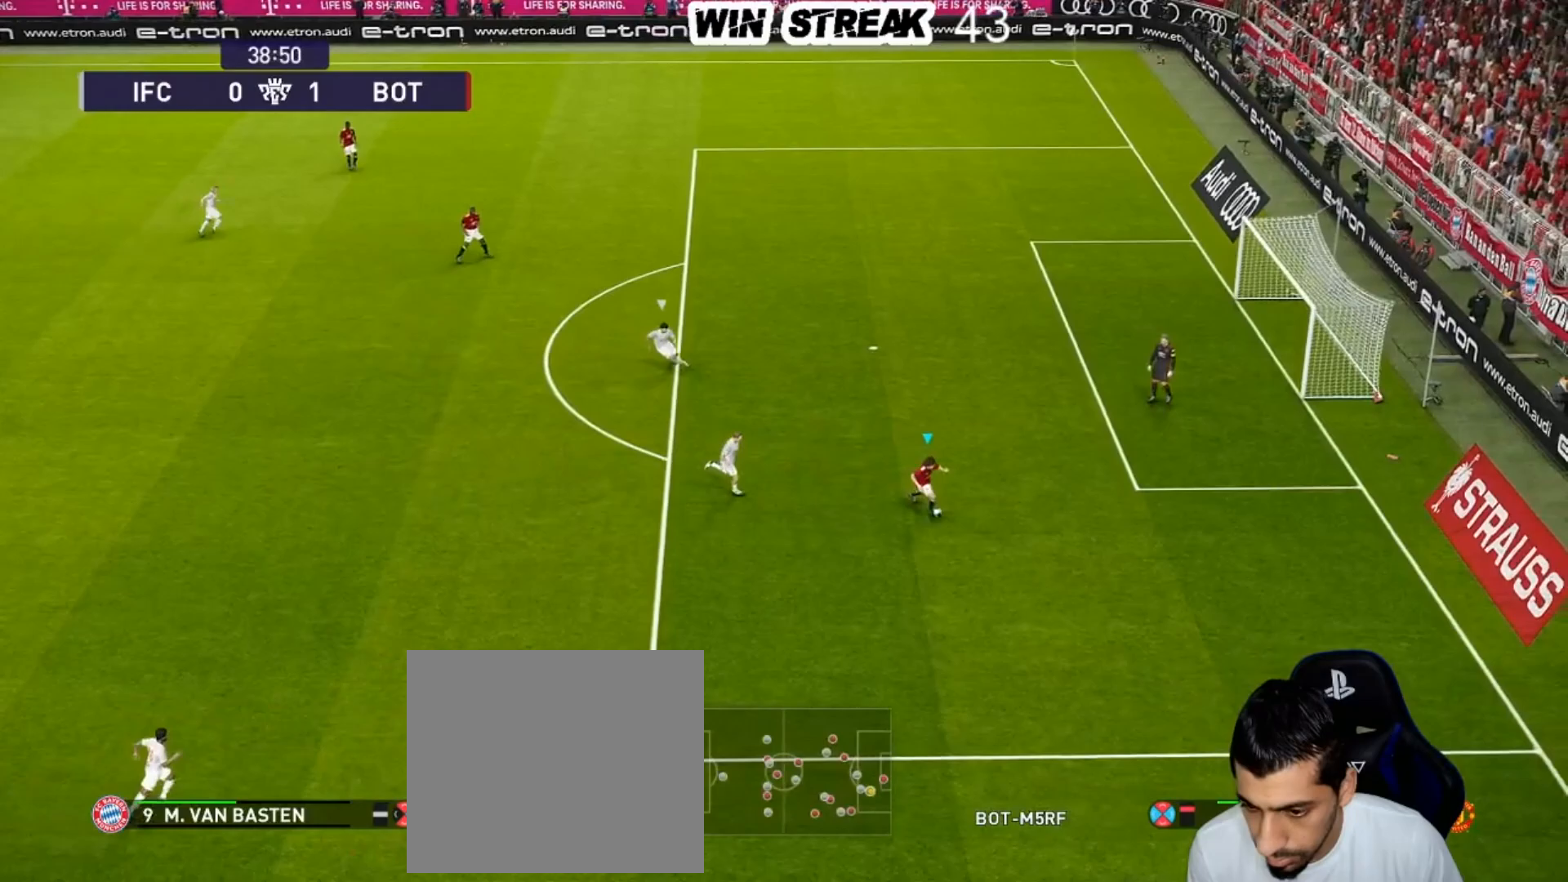
{"buttons": [], "left_stick": "center", "right_stick": "center", "events": [[67, "CROSS", "up"], [100, "left_stick", "center"]]}
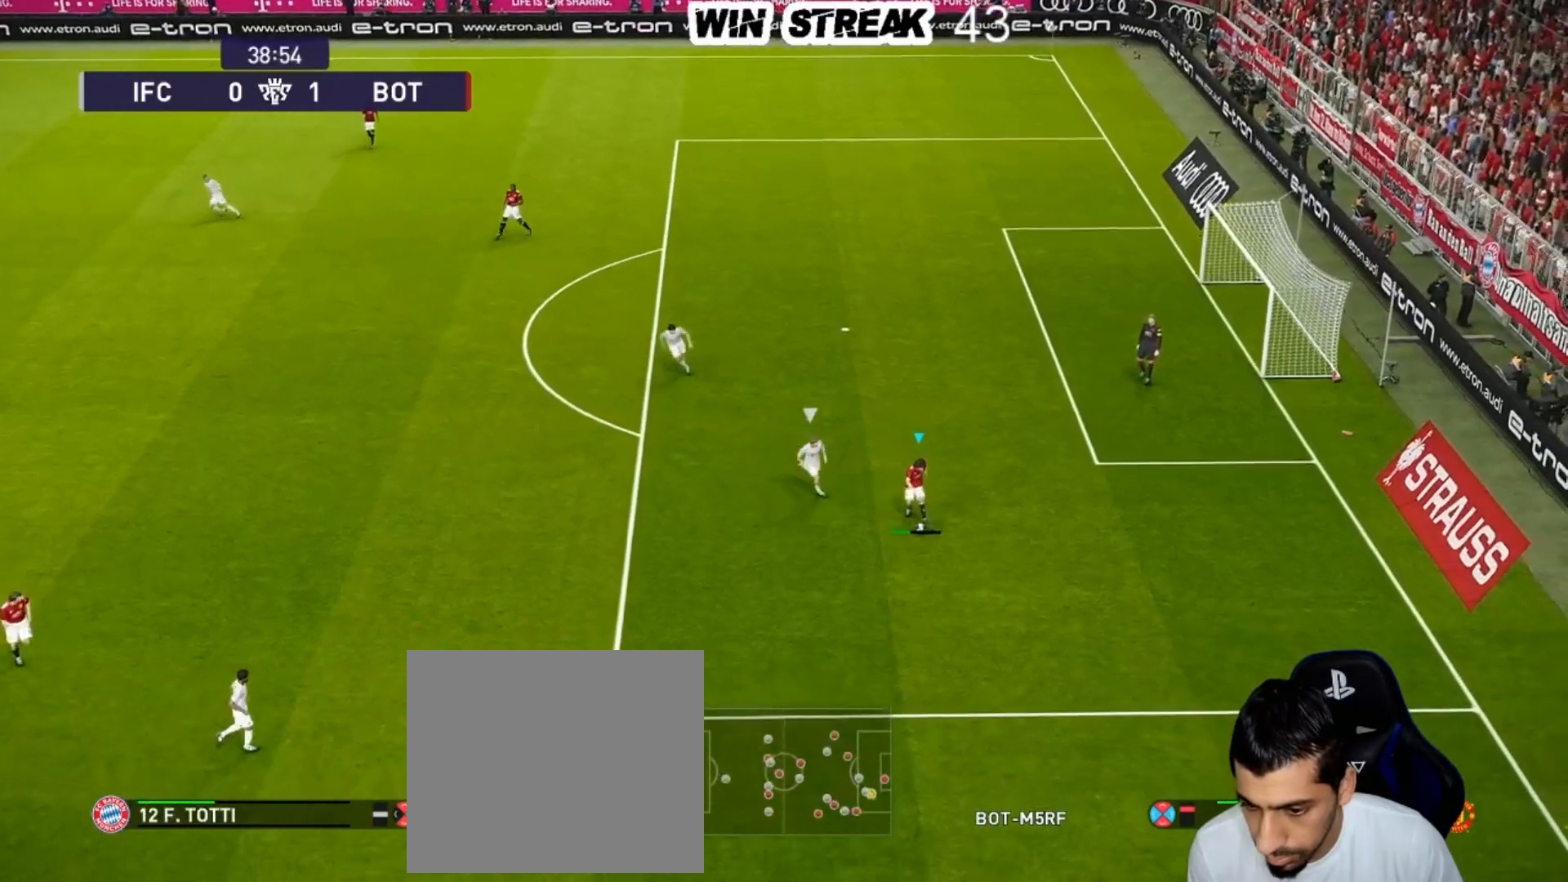
{"buttons": ["CIRCLE"], "left_stick": "up", "right_stick": "center", "events": [[350, "left_stick", "up"], [383, "CIRCLE", "down"]]}
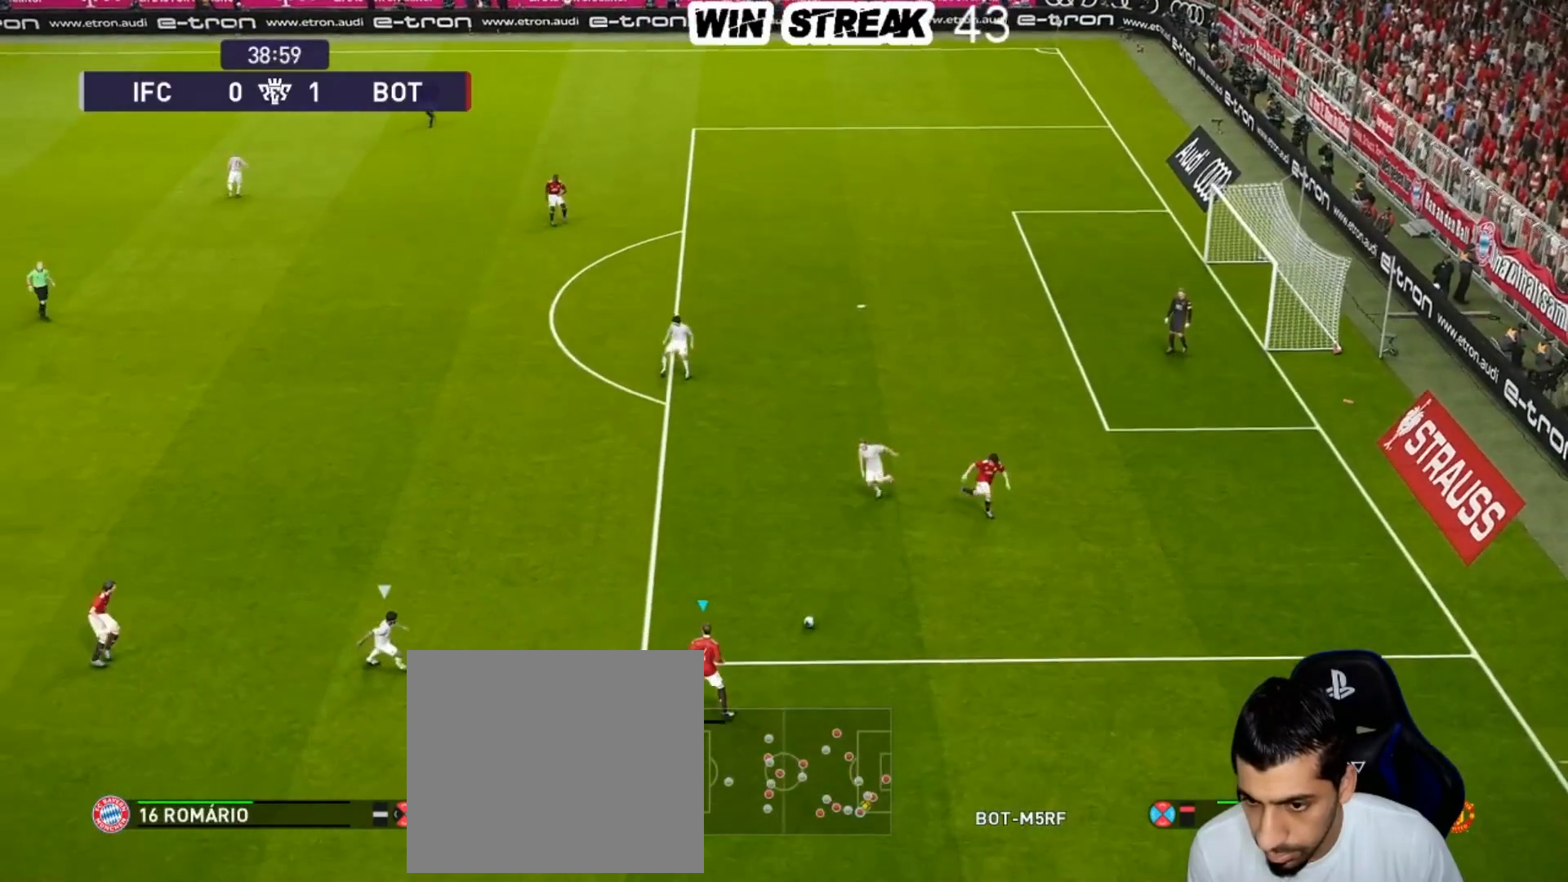
{"buttons": [], "left_stick": "center", "right_stick": "center", "events": [[150, "CIRCLE", "up"], [150, "left_stick", "center"]]}
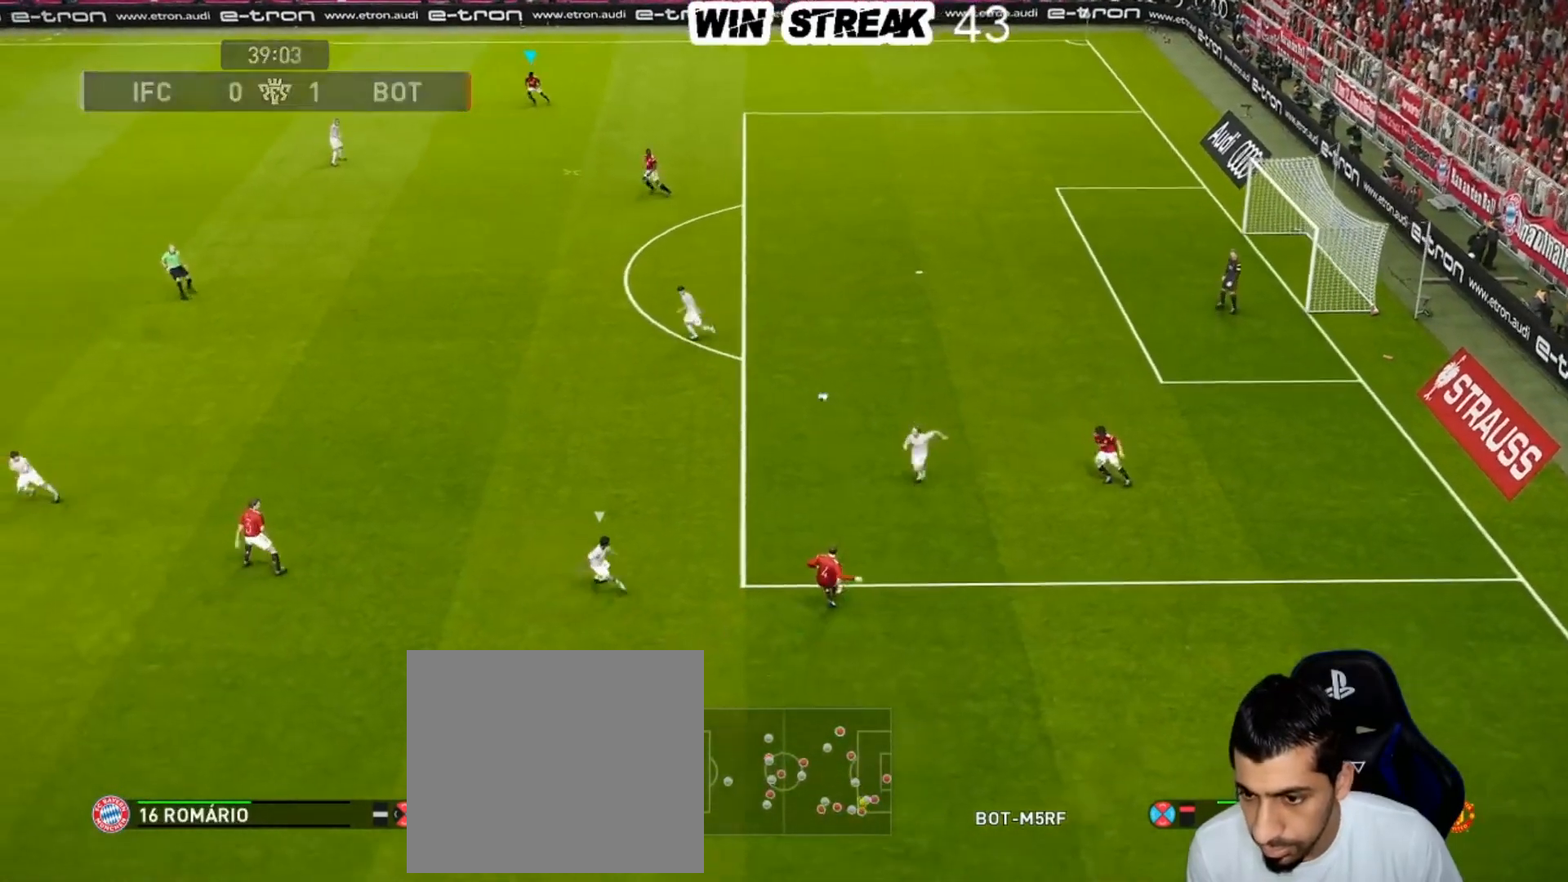
{"buttons": [], "left_stick": "center", "right_stick": "center", "events": []}
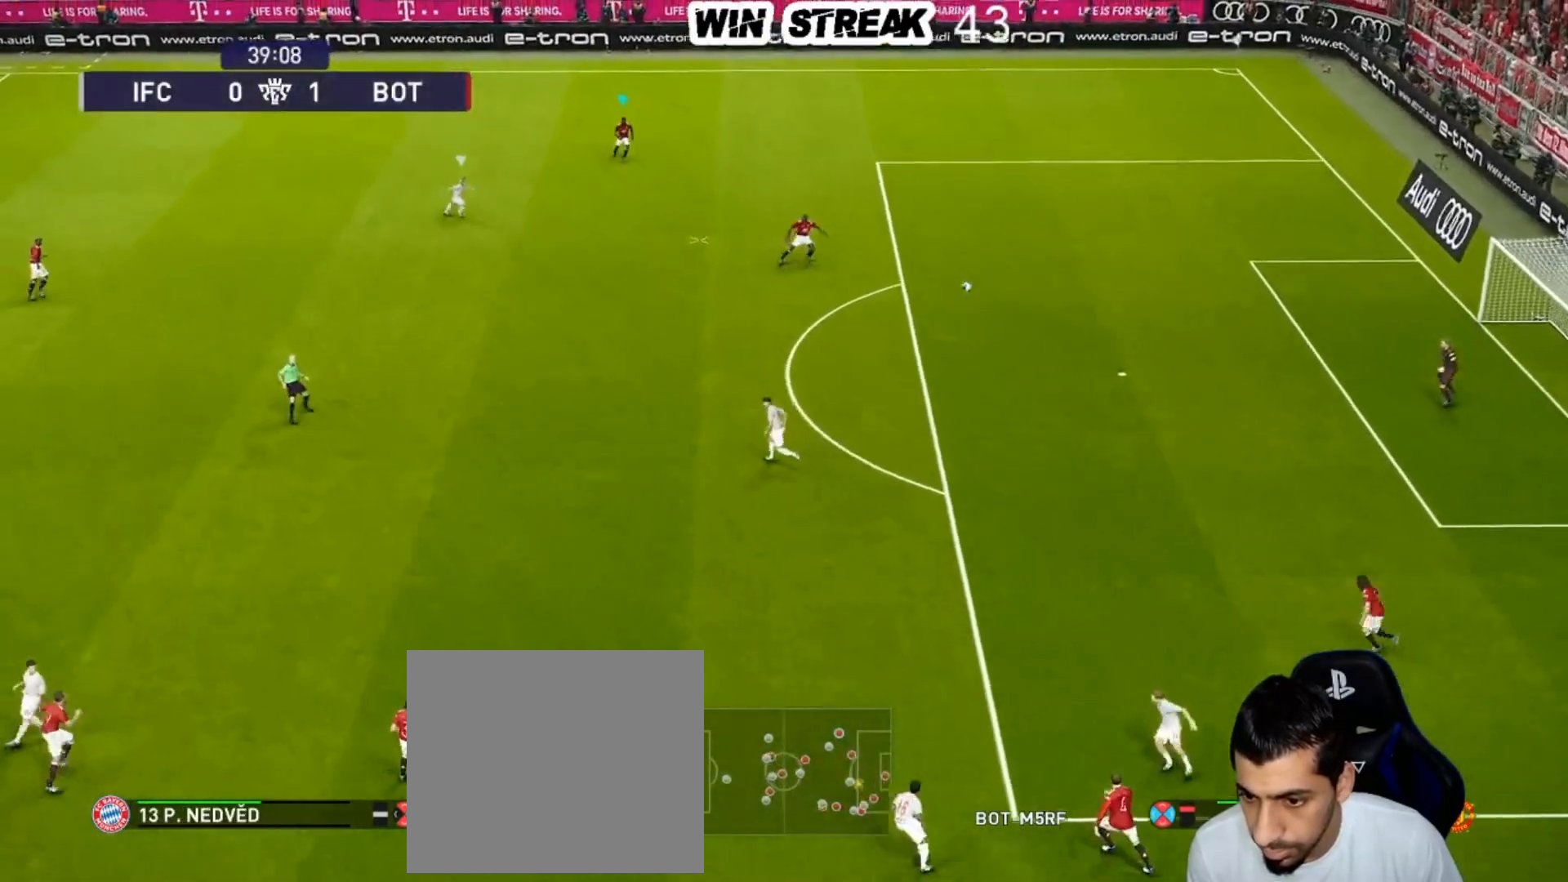
{"buttons": [], "left_stick": "down-right", "right_stick": "center", "events": [[83, "left_stick", "down-right"]]}
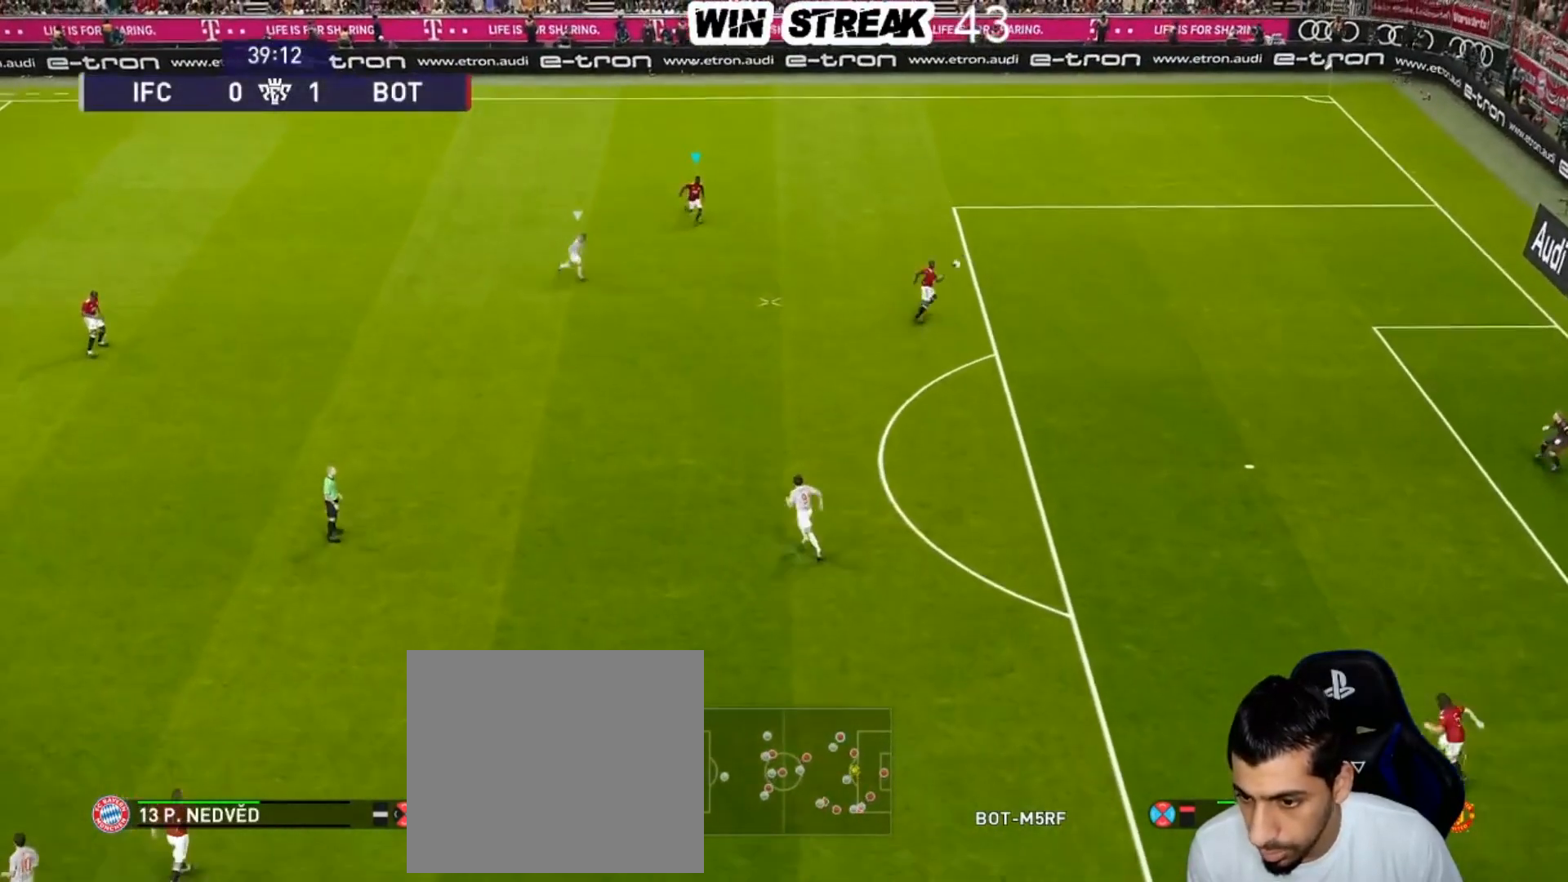
{"buttons": ["R1"], "left_stick": "right", "right_stick": "center", "events": [[100, "R1", "down"], [250, "CROSS", "down"], [283, "left_stick", "right"], [333, "CROSS", "up"]]}
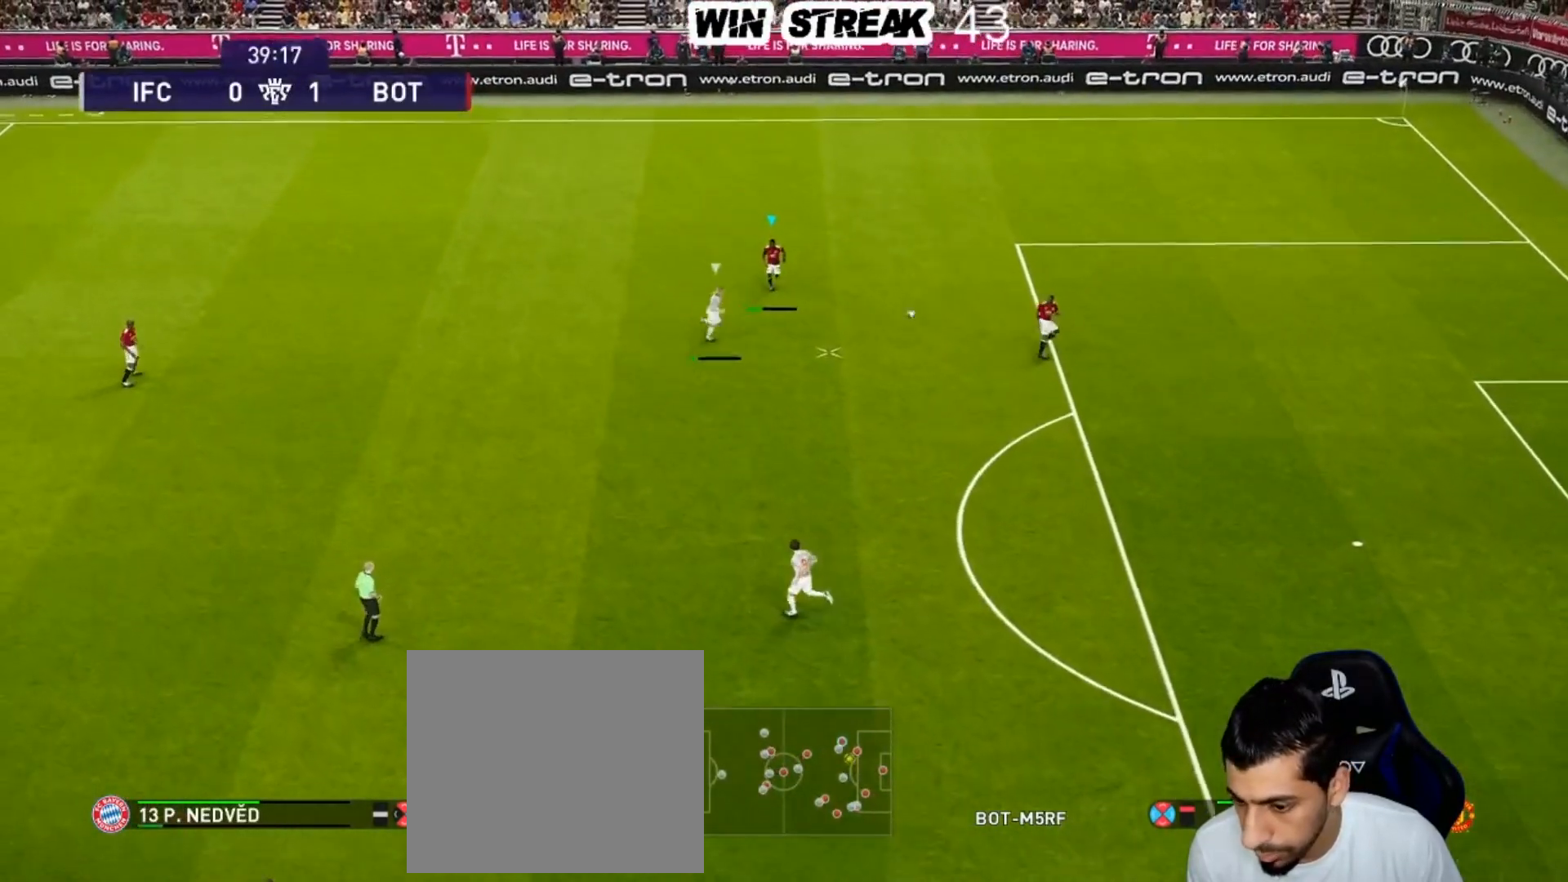
{"buttons": ["R1"], "left_stick": "right", "right_stick": "center", "events": []}
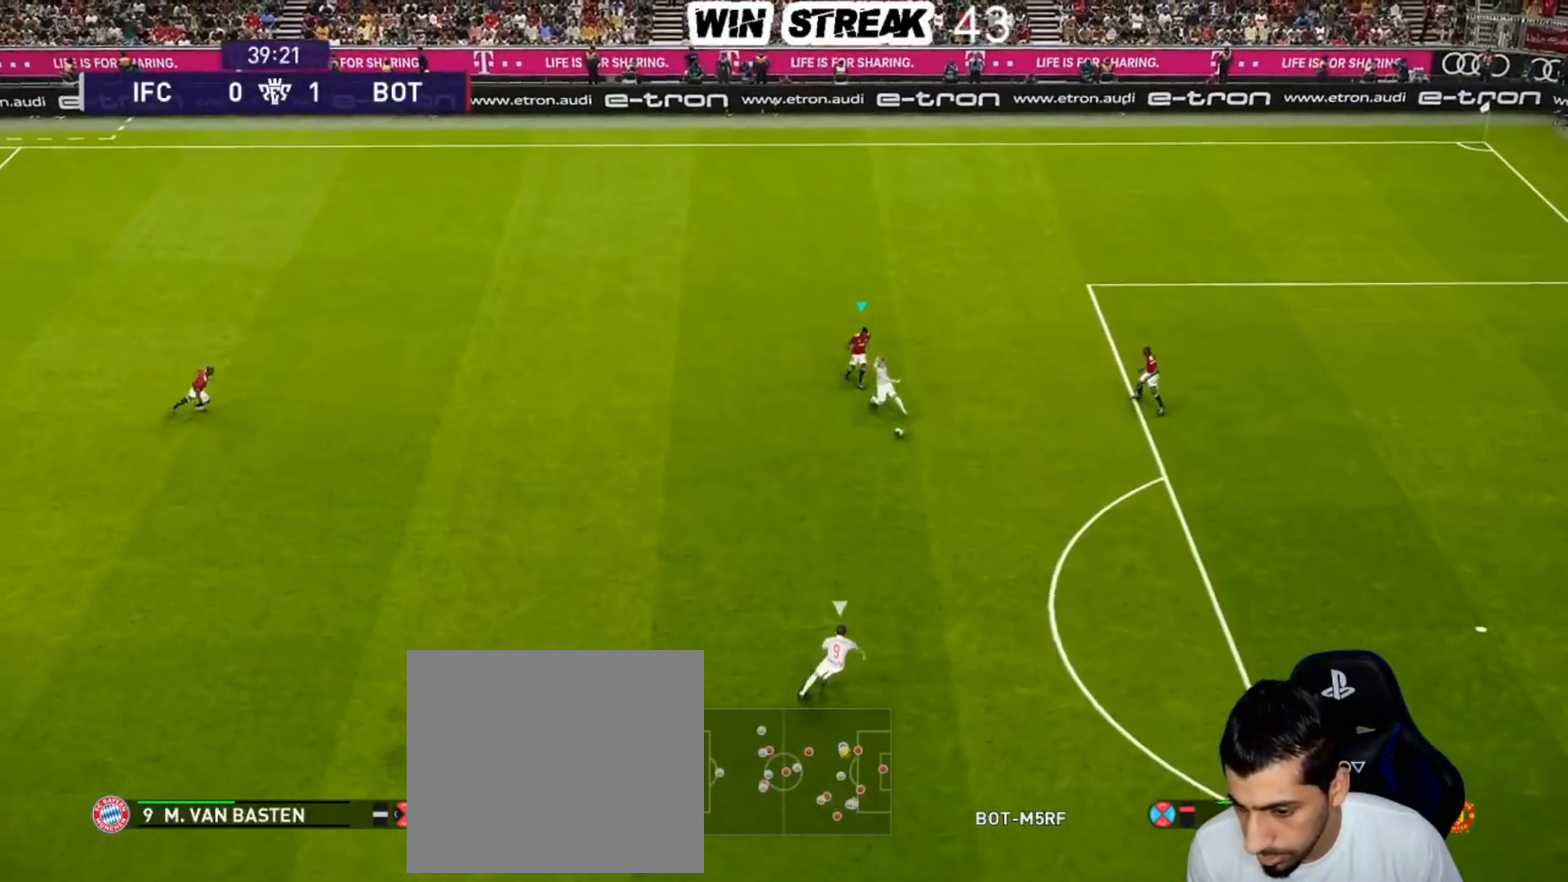
{"buttons": ["SQUARE", "R1"], "left_stick": "up", "right_stick": "center", "events": [[50, "R1", "up"], [117, "left_stick", "down"], [150, "L1", "down"], [200, "SQUARE", "down"], [267, "R1", "down"], [300, "L1", "up"], [300, "left_stick", "left"], [433, "left_stick", "up"]]}
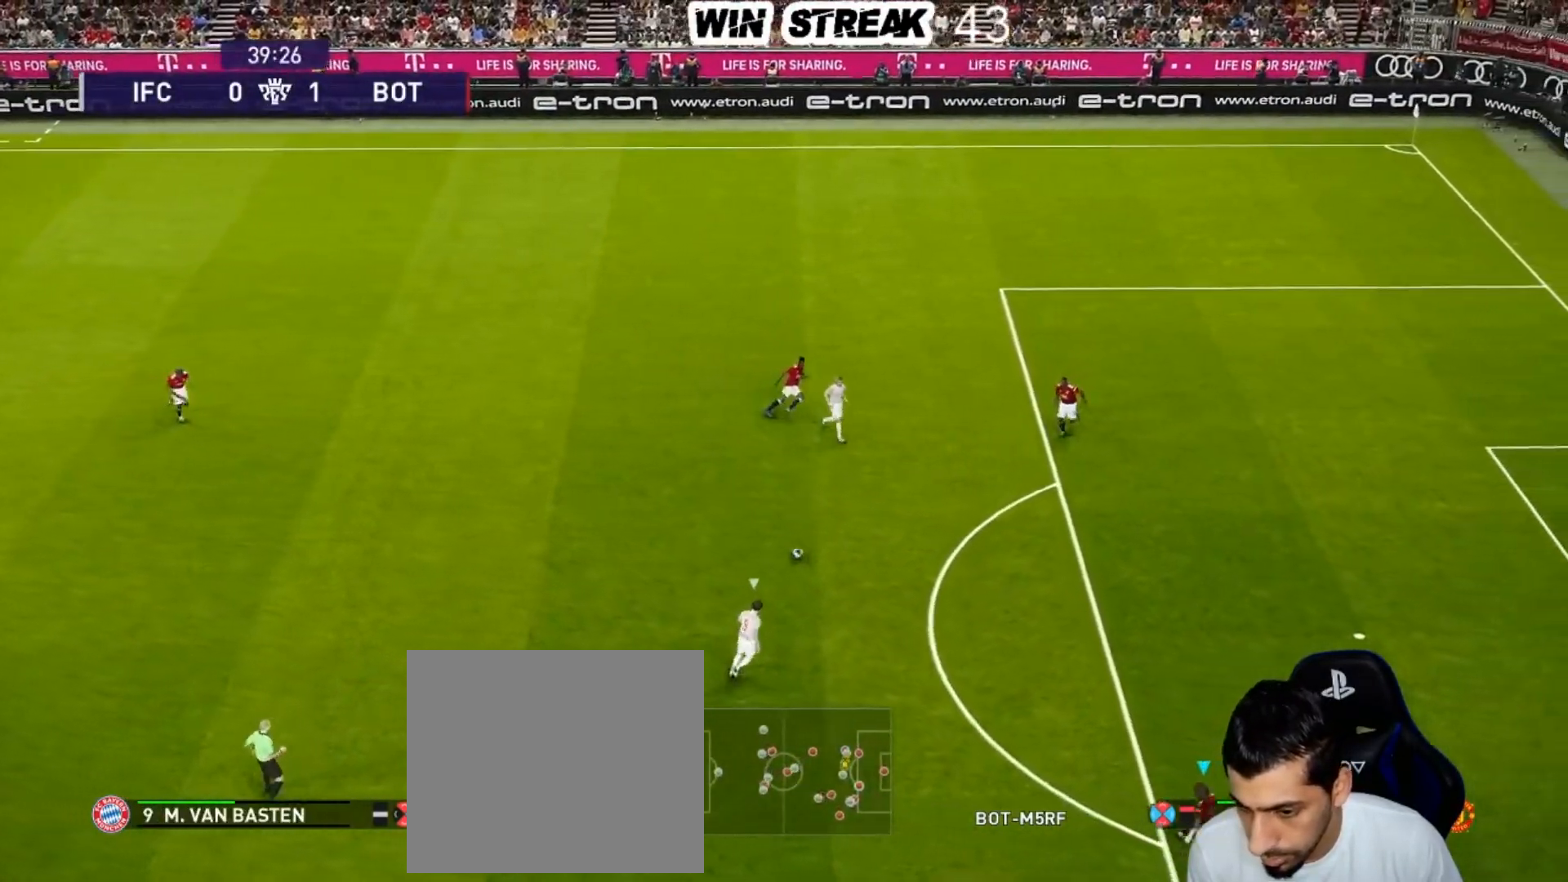
{"buttons": ["SQUARE", "R1"], "left_stick": "up", "right_stick": "center", "events": []}
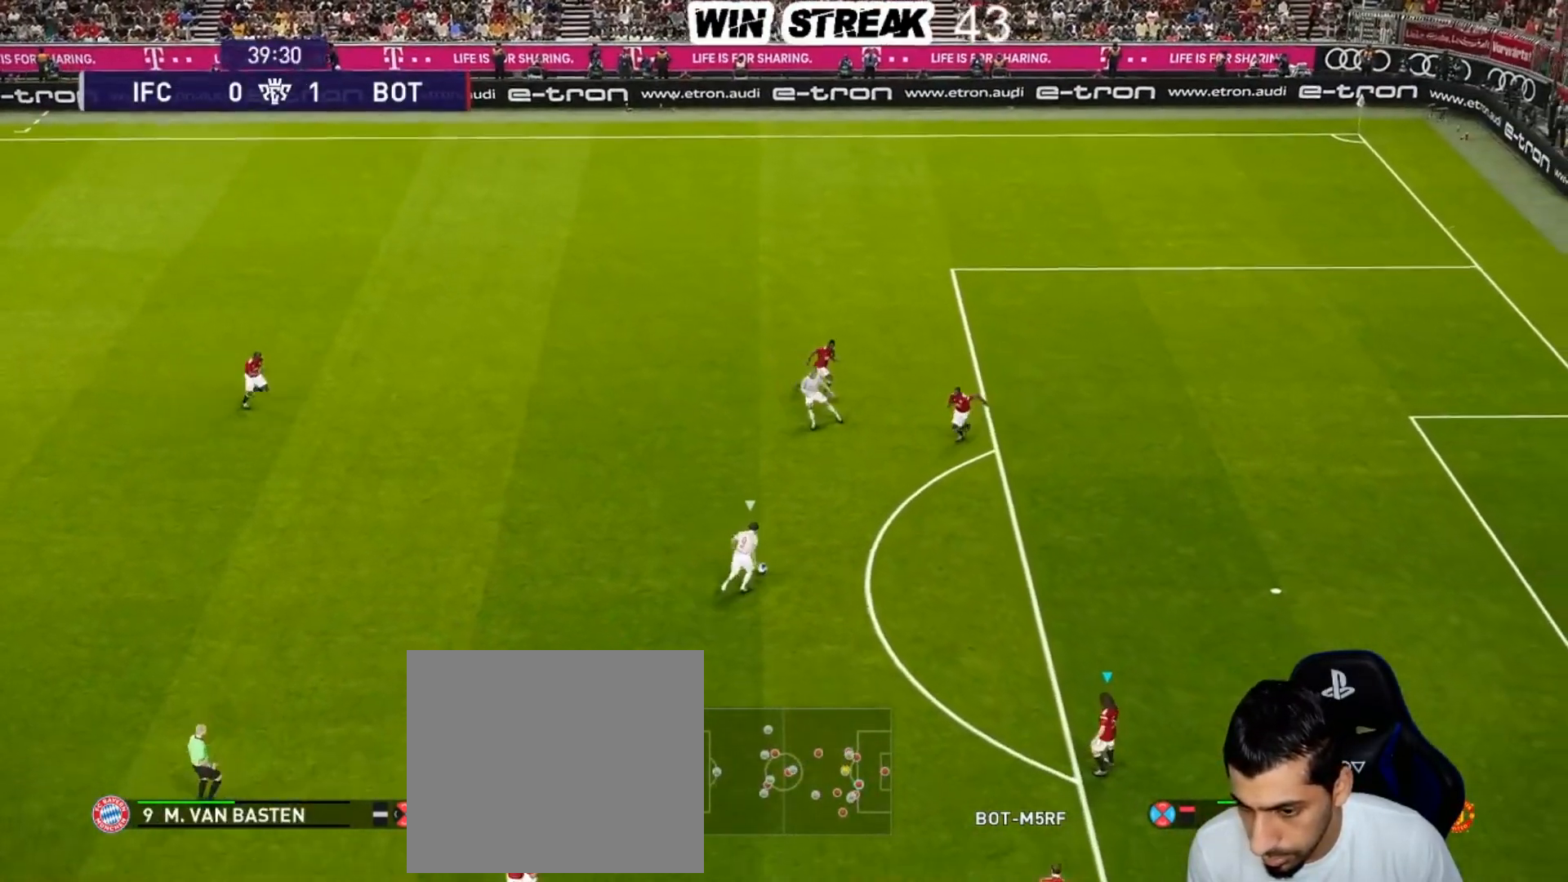
{"buttons": ["SQUARE", "R1"], "left_stick": "center", "right_stick": "center", "events": [[400, "left_stick", "center"]]}